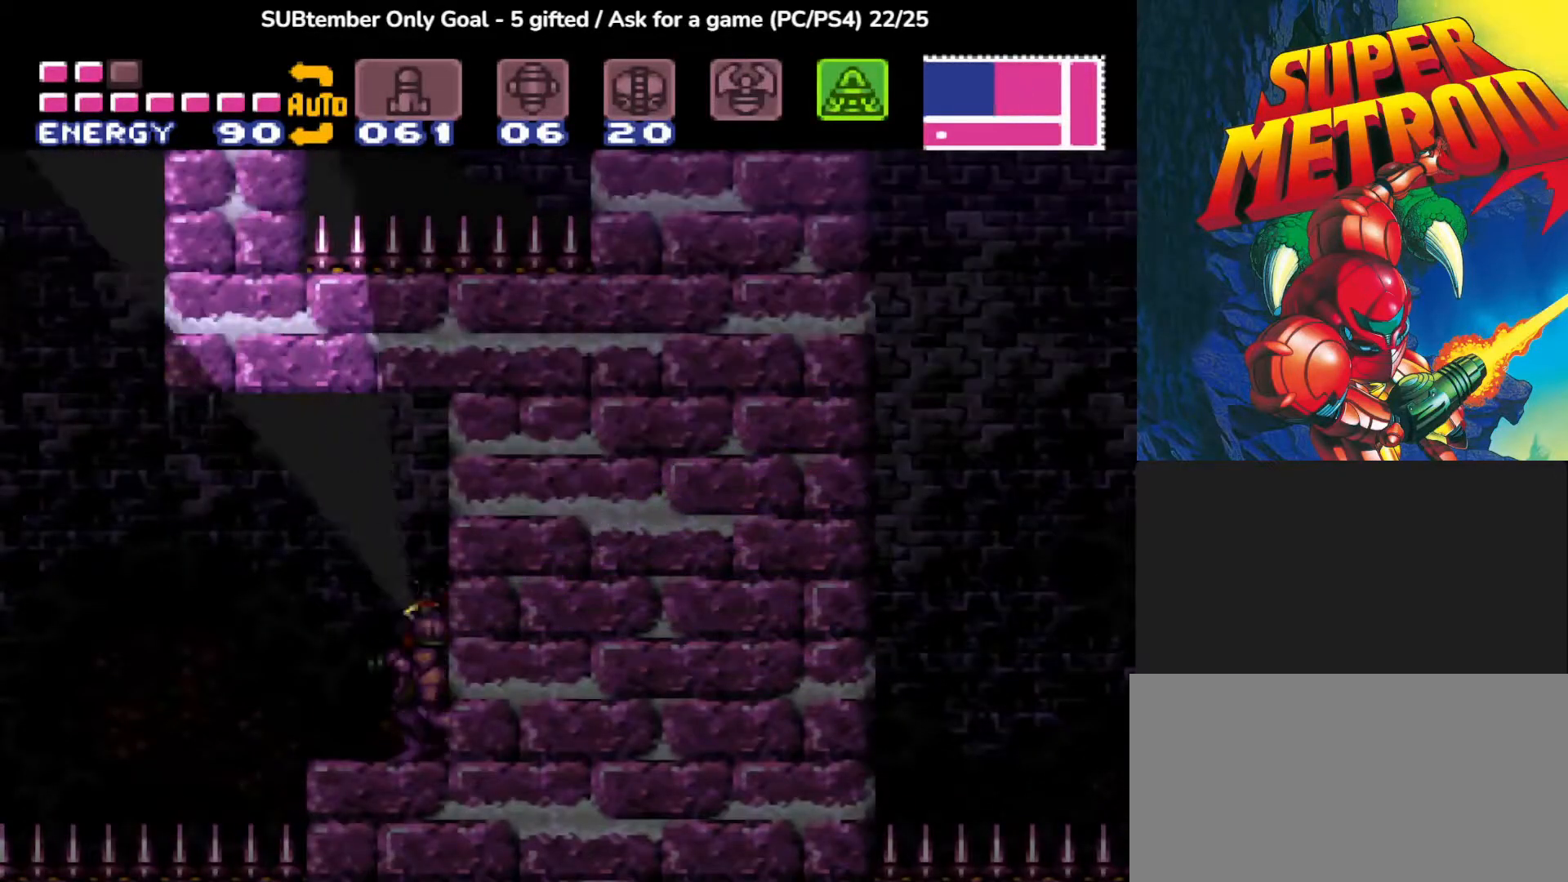
Gameplay with a controller (PlayStation layout); each line is a JSON object with the inputs held at the frame after it. "events" lists button and stick changes between this image and that frame as [ms after this image, input, new state], when the widget could be followed in between. Not read: left_stick right_stick.
{"buttons": ["DPAD_DOWN"], "events": [[117, "DPAD_LEFT", "up"], [150, "DPAD_UP", "up"], [300, "CIRCLE", "up"], [483, "DPAD_DOWN", "down"]]}
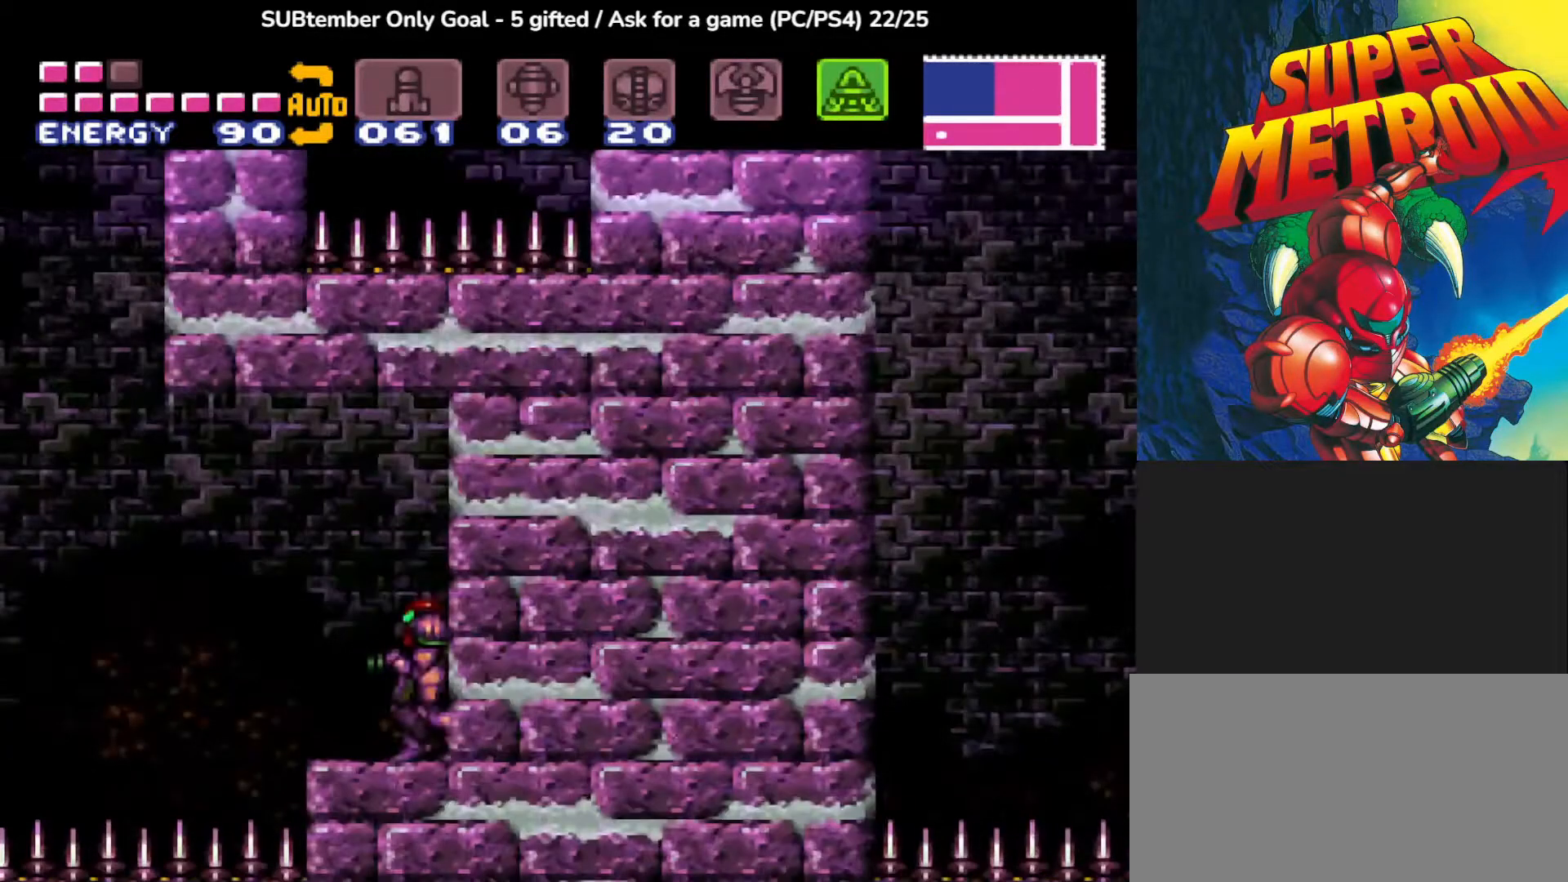
{"buttons": ["CROSS", "DPAD_LEFT"], "events": [[167, "DPAD_DOWN", "up"], [283, "DPAD_LEFT", "down"], [367, "CROSS", "down"]]}
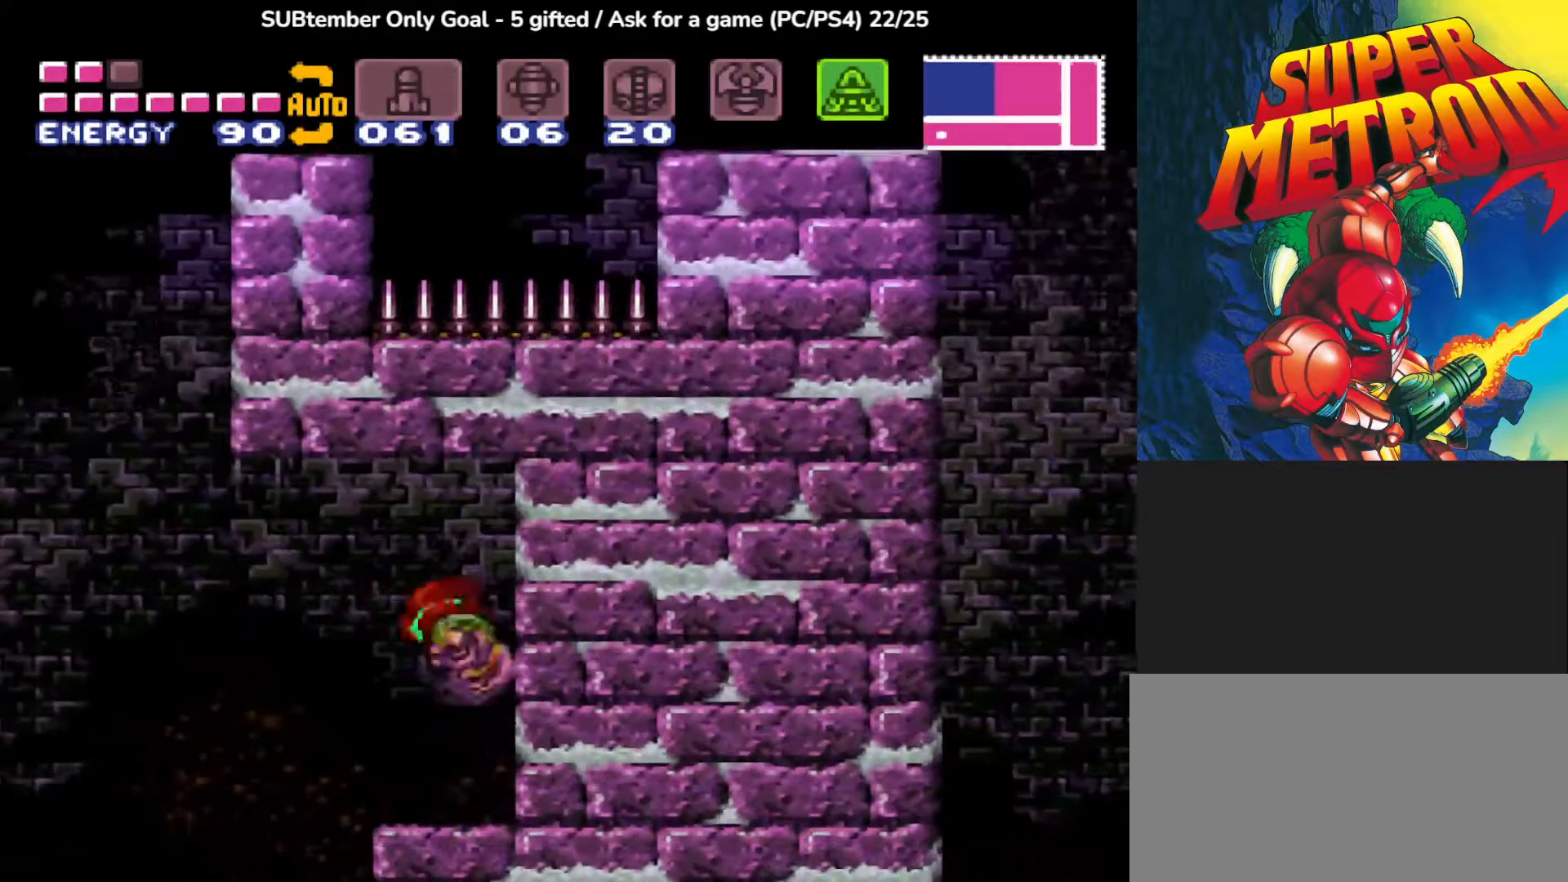
{"buttons": ["CROSS", "DPAD_LEFT"], "events": [[50, "CROSS", "up"], [467, "CROSS", "down"]]}
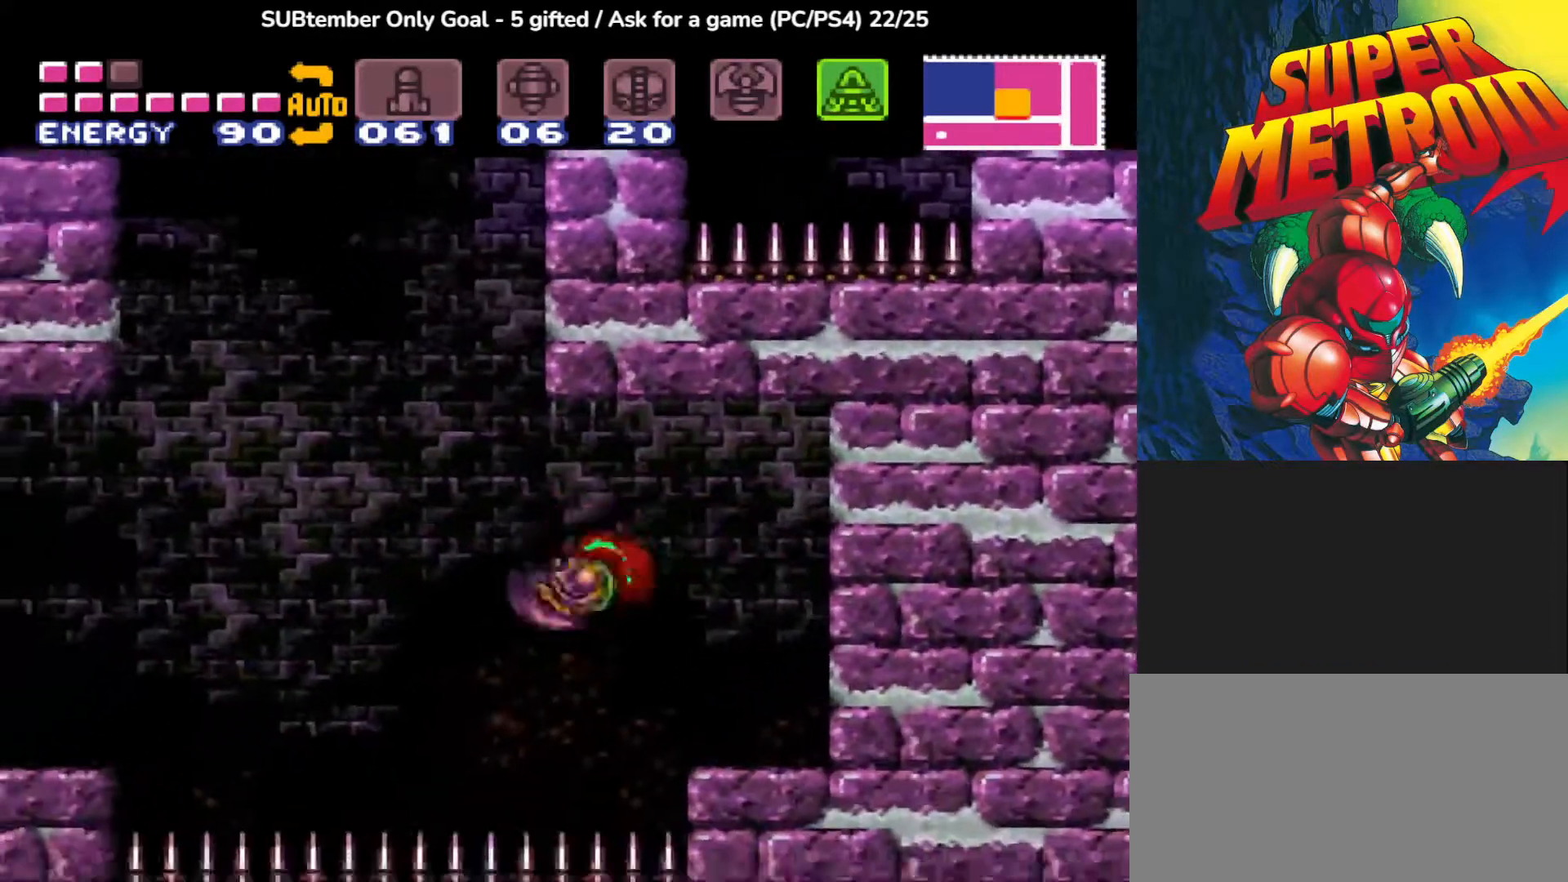
{"buttons": ["DPAD_LEFT"], "events": [[133, "CROSS", "up"]]}
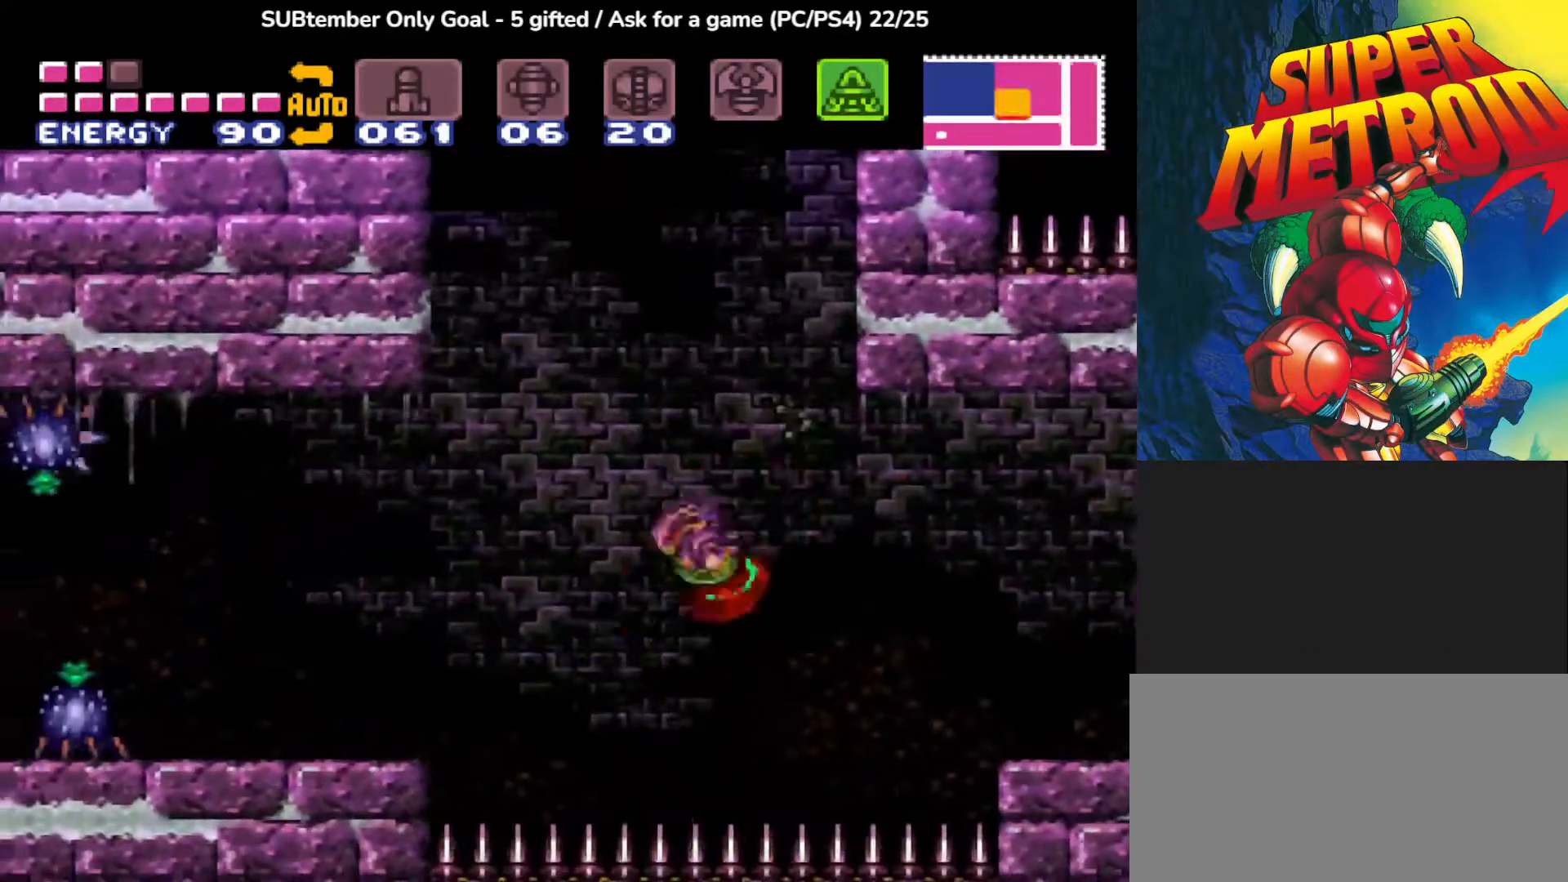
{"buttons": ["DPAD_LEFT"], "events": [[50, "CROSS", "down"], [217, "CROSS", "up"]]}
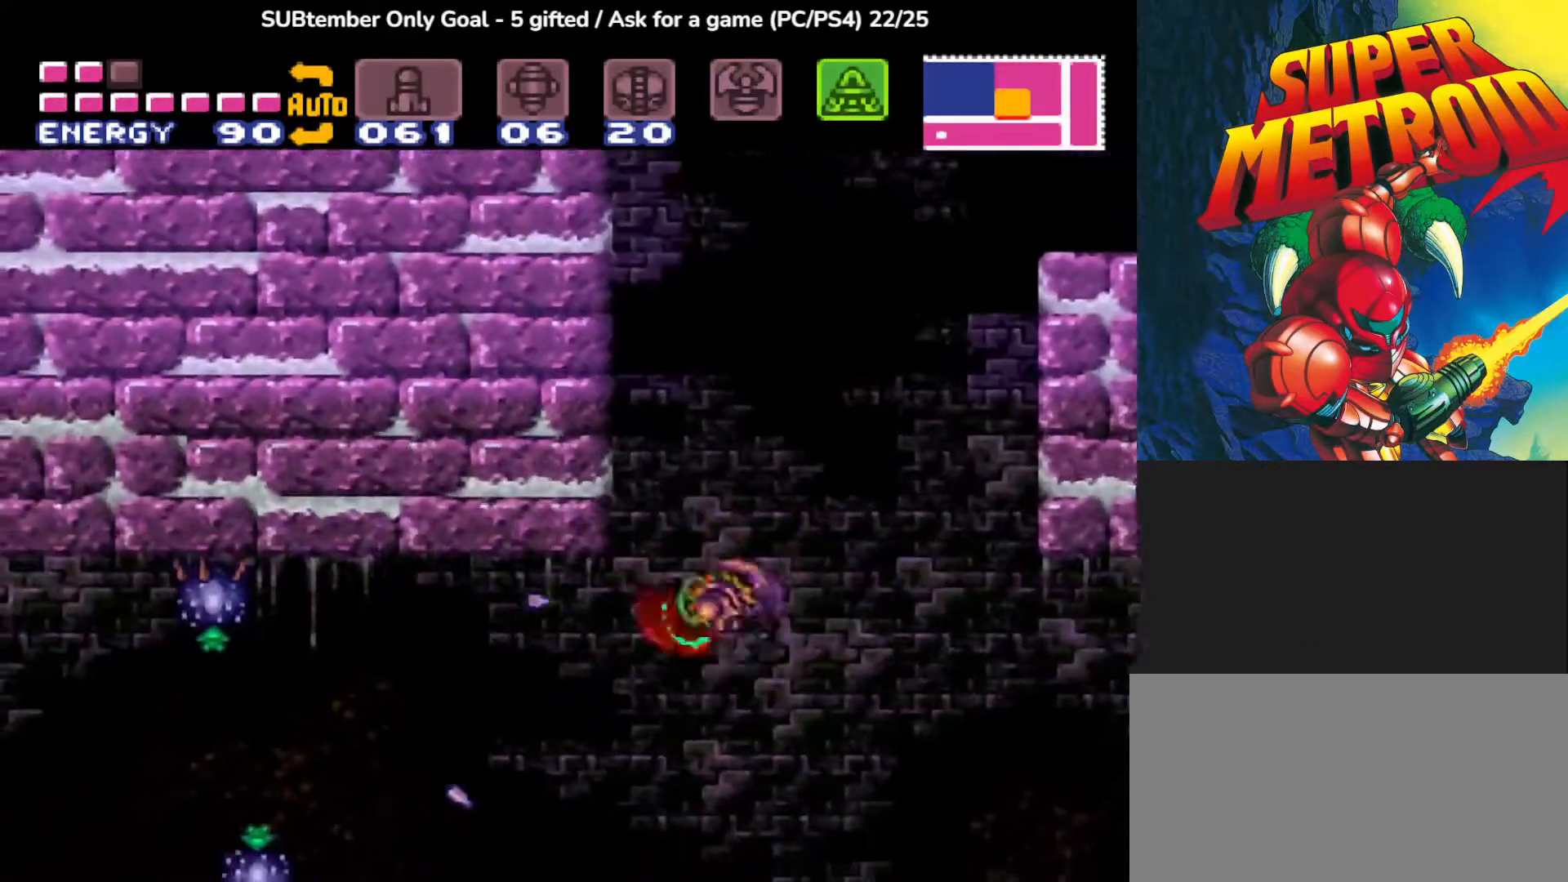
{"buttons": [], "events": [[150, "CROSS", "down"], [250, "CROSS", "up"], [400, "SQUARE", "down"], [500, "DPAD_LEFT", "up"], [500, "SQUARE", "up"]]}
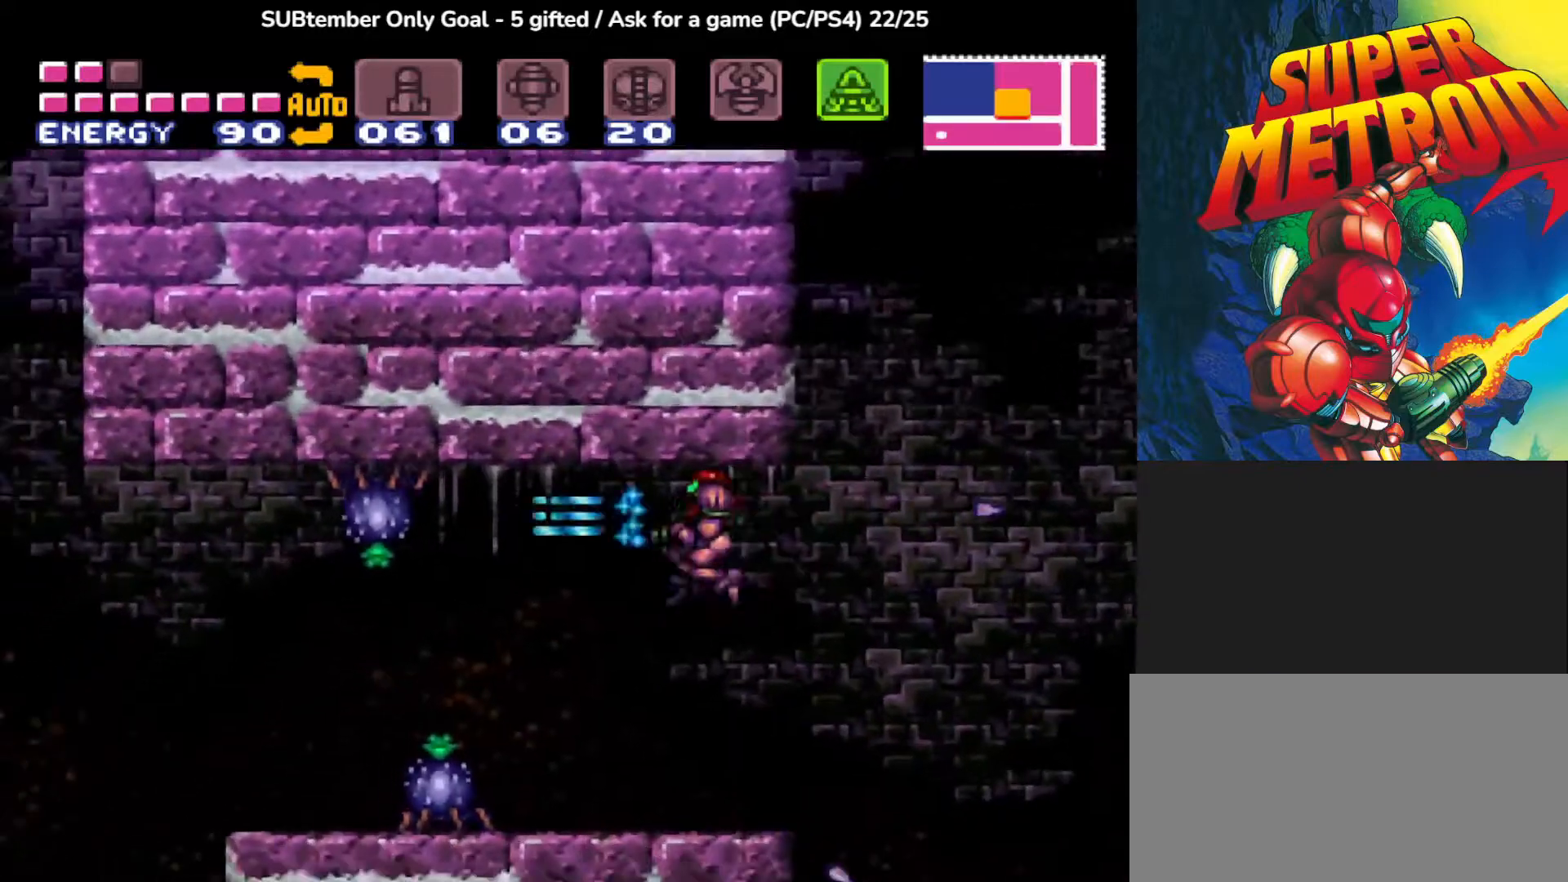
{"buttons": ["SQUARE"], "events": [[100, "SQUARE", "down"], [217, "SQUARE", "up"], [267, "SQUARE", "down"], [400, "SQUARE", "up"], [467, "SQUARE", "down"]]}
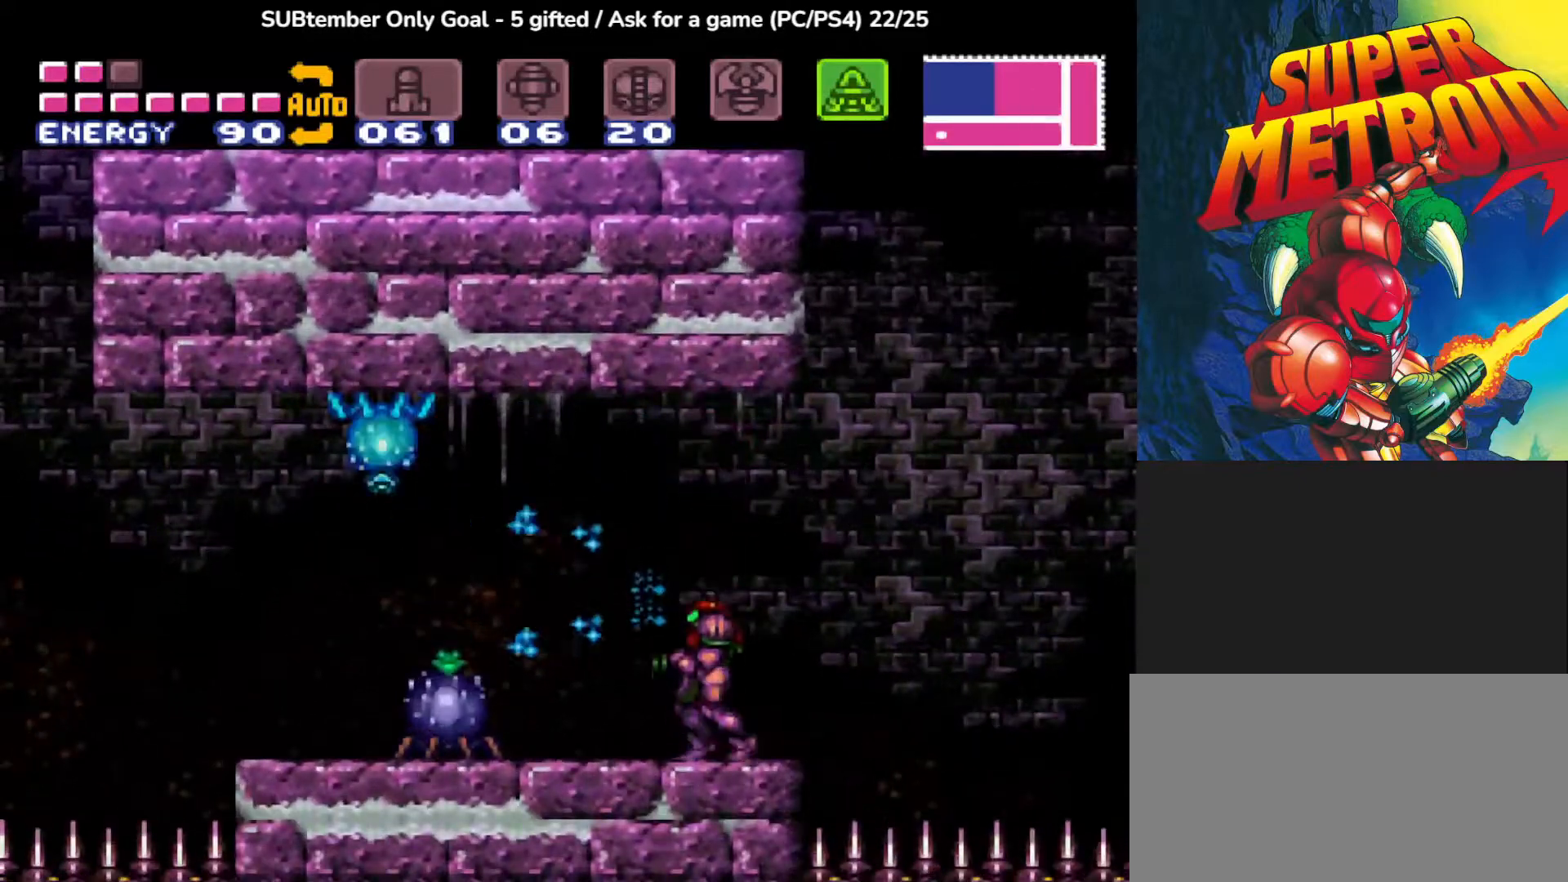
{"buttons": ["SQUARE"], "events": [[67, "SQUARE", "up"], [150, "SQUARE", "down"], [250, "SQUARE", "up"], [317, "SQUARE", "down"], [433, "SQUARE", "up"], [483, "SQUARE", "down"]]}
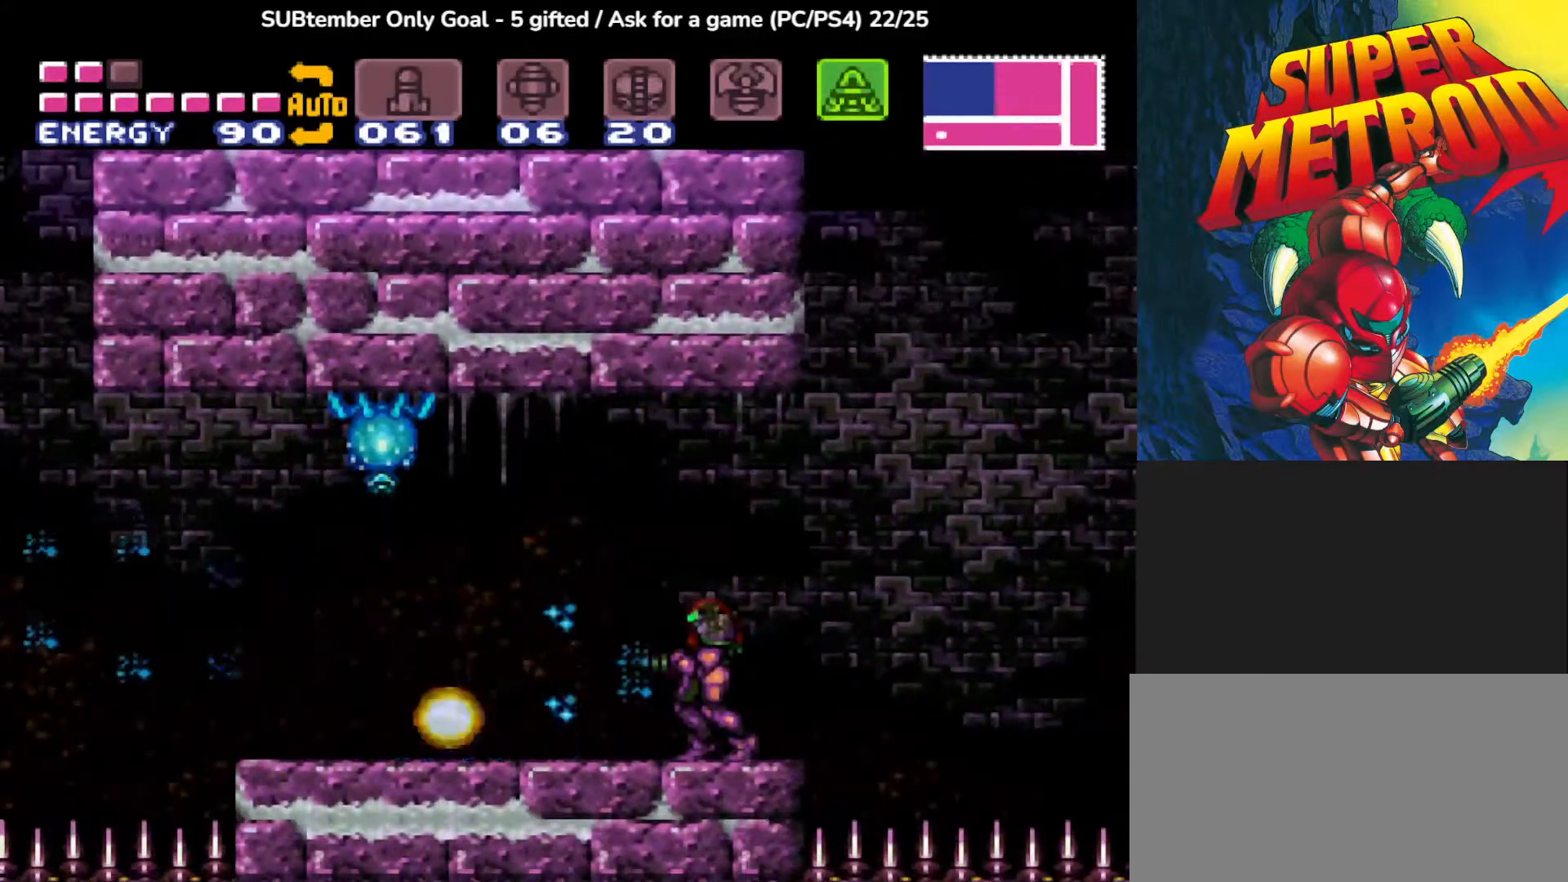
{"buttons": [], "events": [[117, "SQUARE", "up"], [217, "CROSS", "down"], [217, "DPAD_LEFT", "down"], [317, "SQUARE", "down"], [400, "DPAD_LEFT", "up"], [467, "CROSS", "up"], [467, "SQUARE", "up"]]}
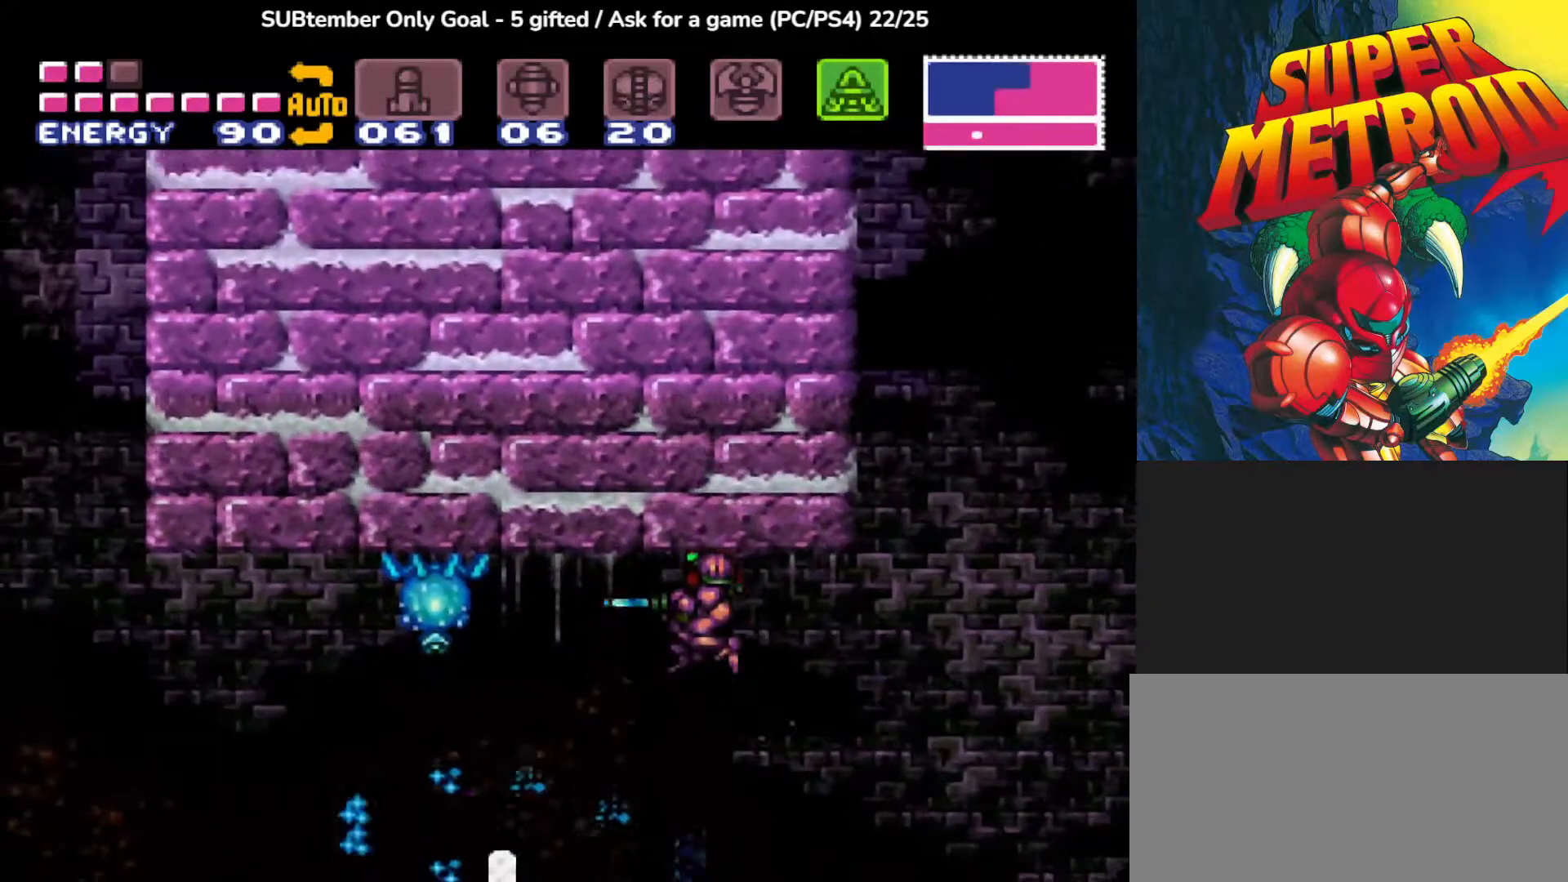
{"buttons": ["DPAD_LEFT"], "events": [[50, "SQUARE", "down"], [167, "SQUARE", "up"], [200, "SQUARE", "down"], [300, "DPAD_LEFT", "down"], [333, "SQUARE", "up"]]}
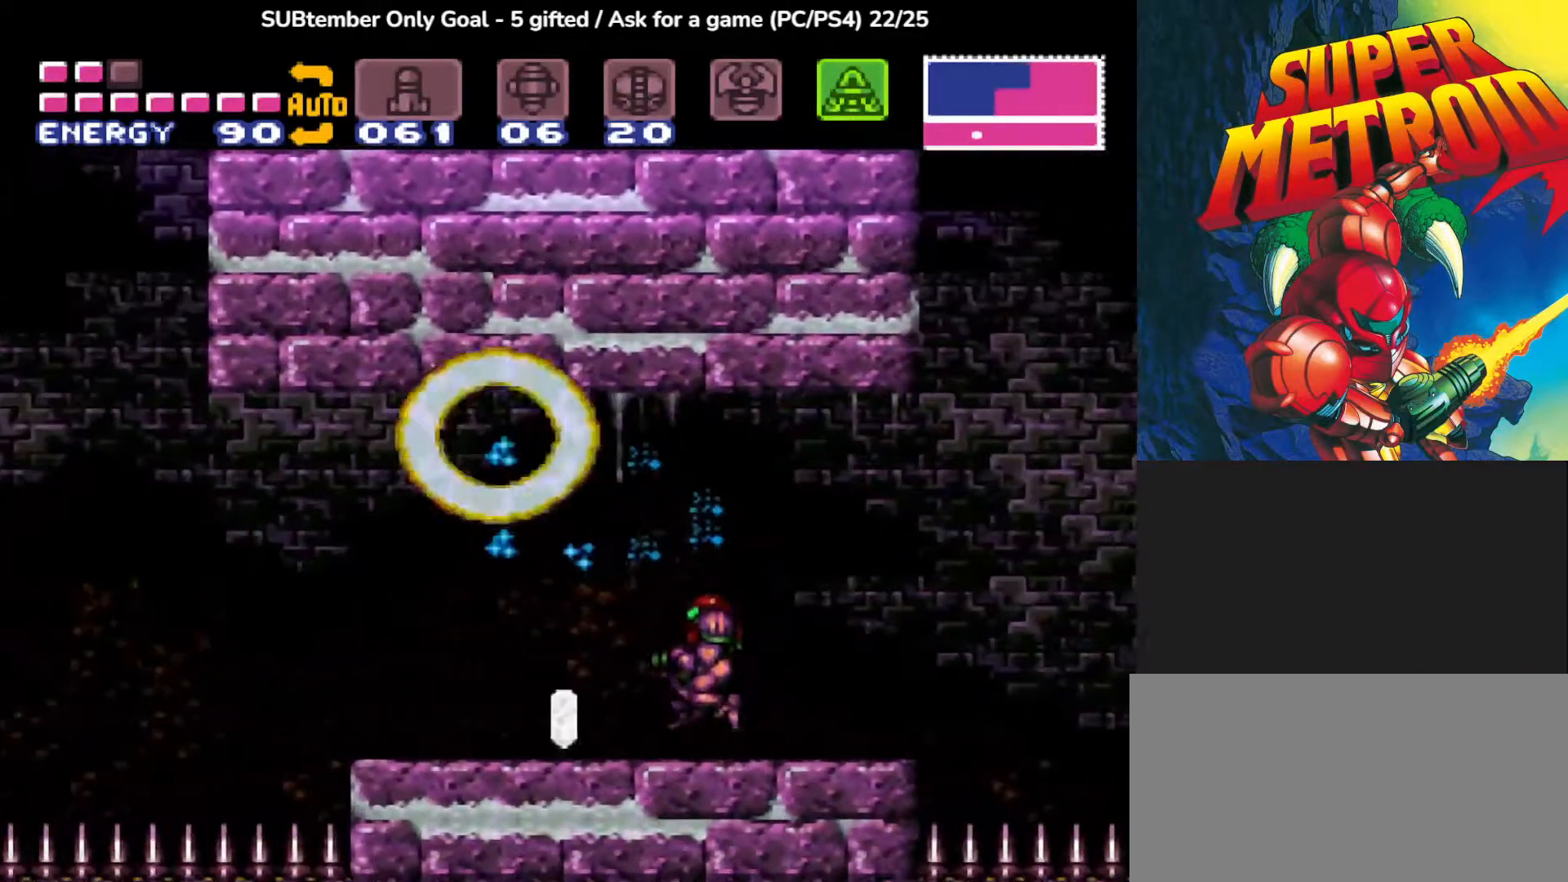
{"buttons": [], "events": [[250, "CROSS", "down"], [267, "DPAD_LEFT", "up"], [450, "CROSS", "up"]]}
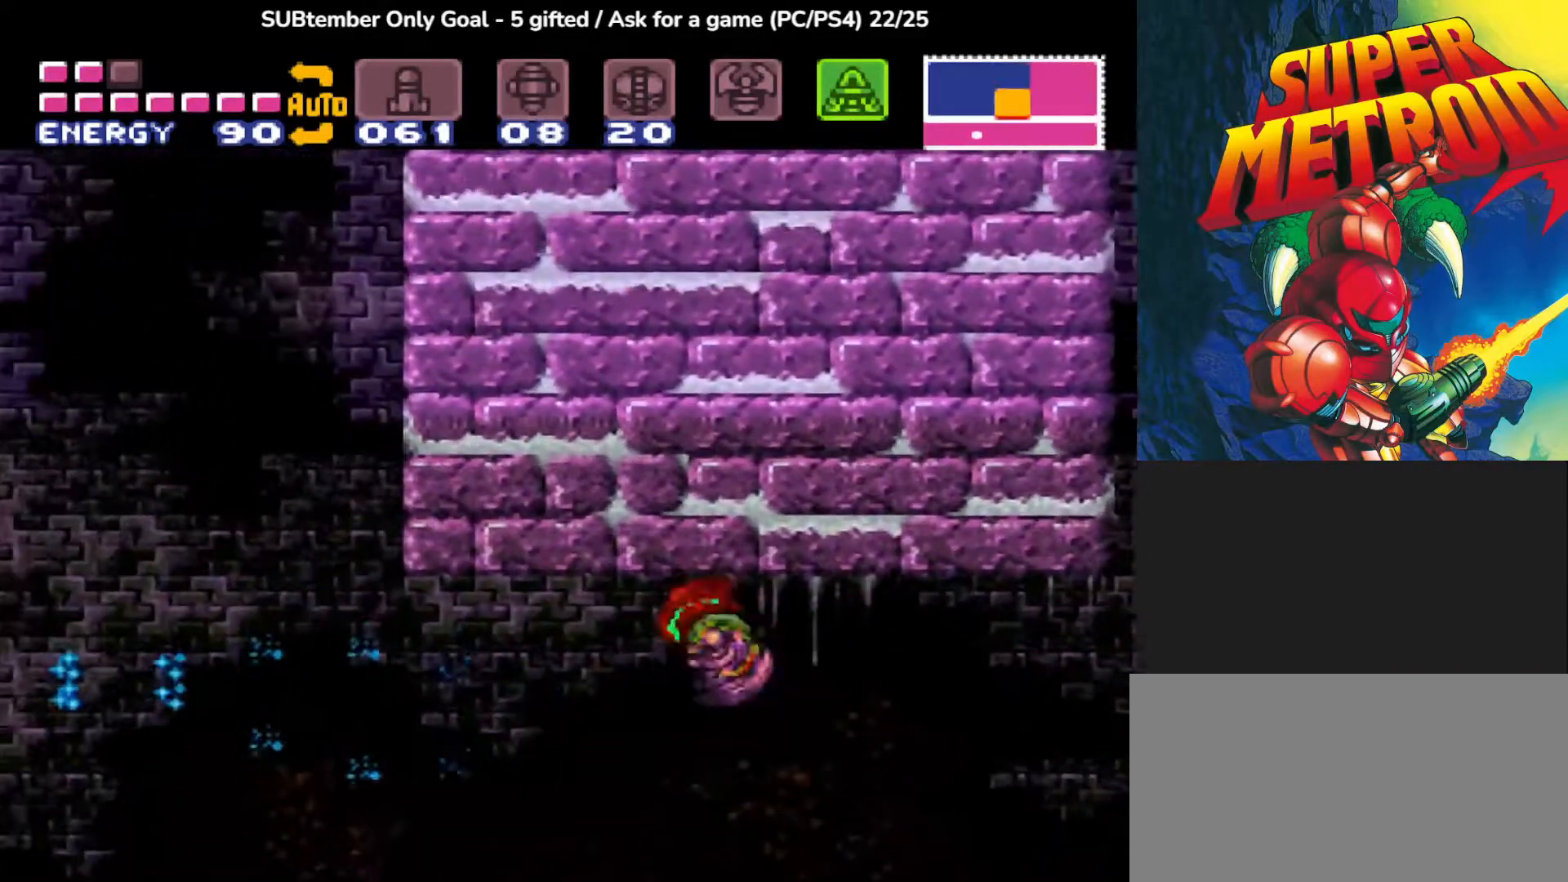
{"buttons": [], "events": [[183, "DPAD_RIGHT", "down"], [367, "DPAD_RIGHT", "up"]]}
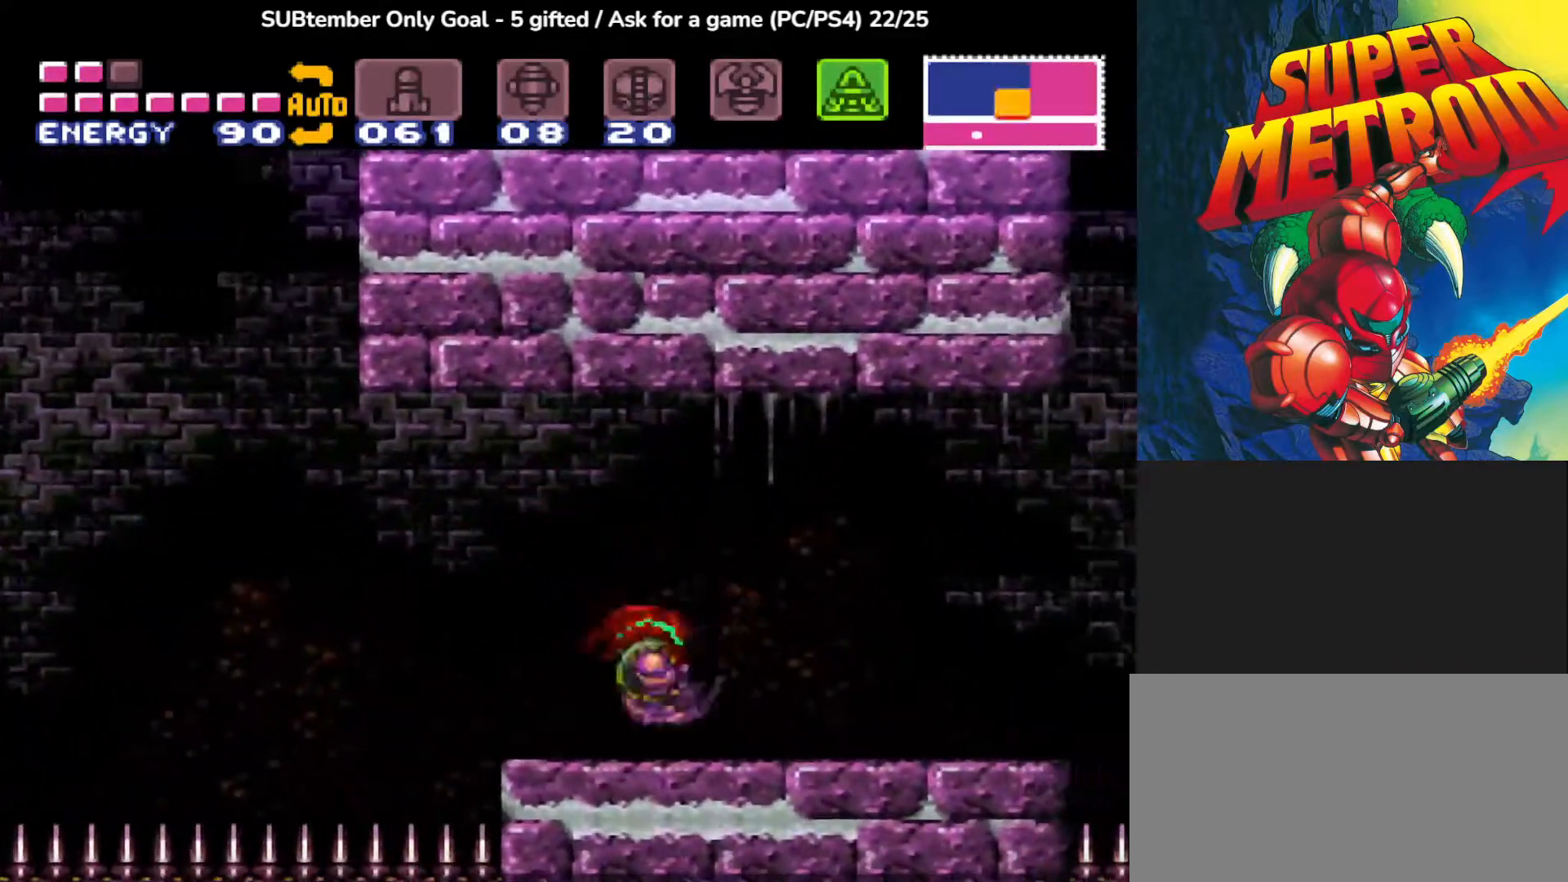
{"buttons": ["CROSS", "DPAD_LEFT"], "events": [[83, "DPAD_LEFT", "down"], [417, "CROSS", "down"]]}
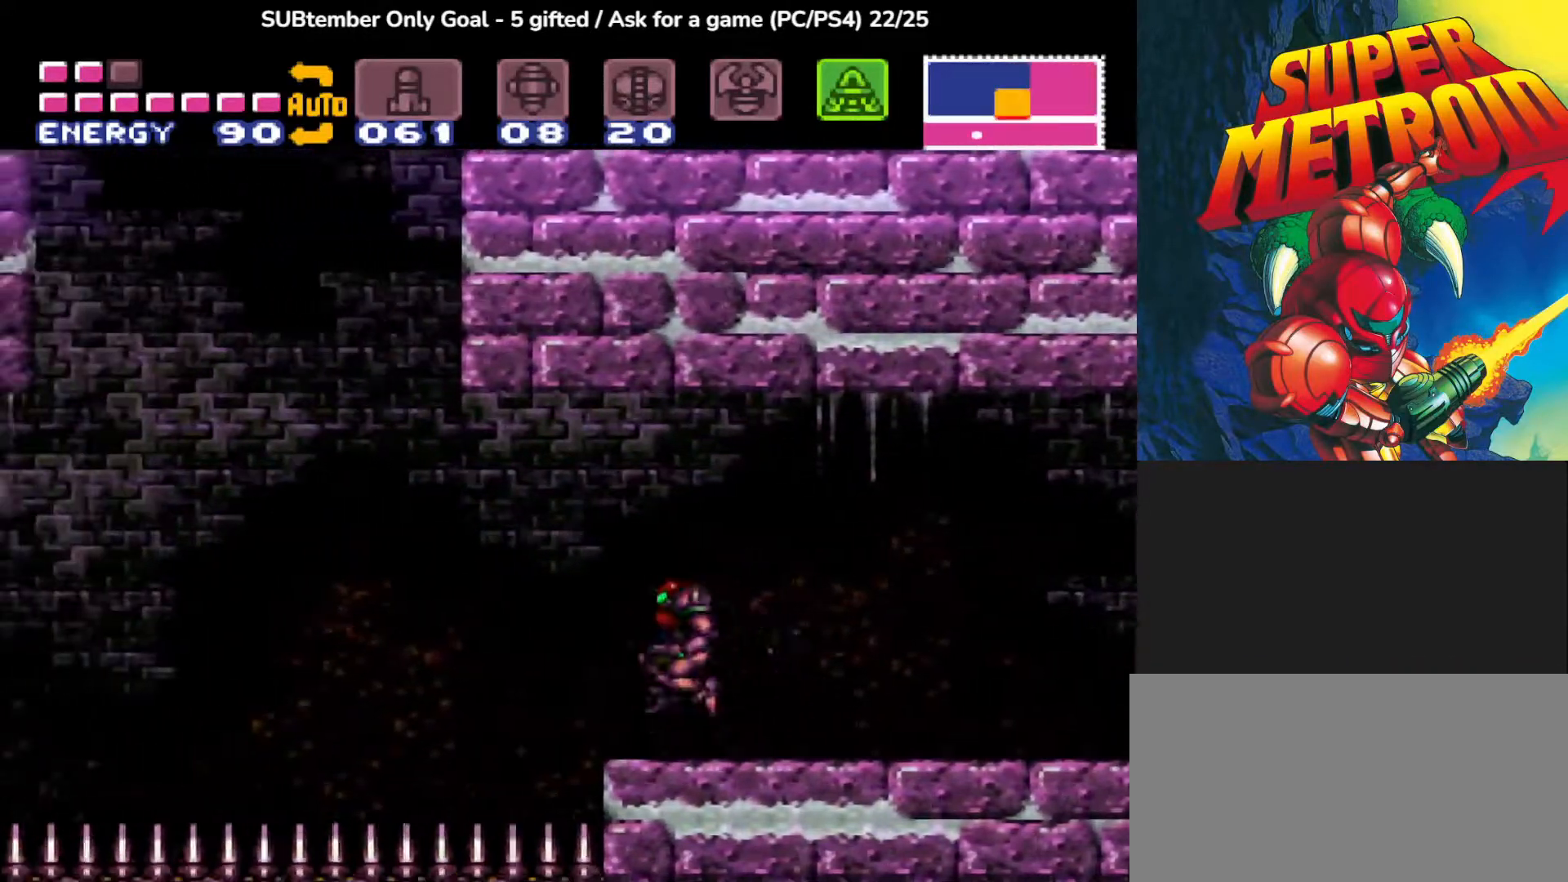
{"buttons": ["DPAD_LEFT"], "events": [[100, "CROSS", "up"]]}
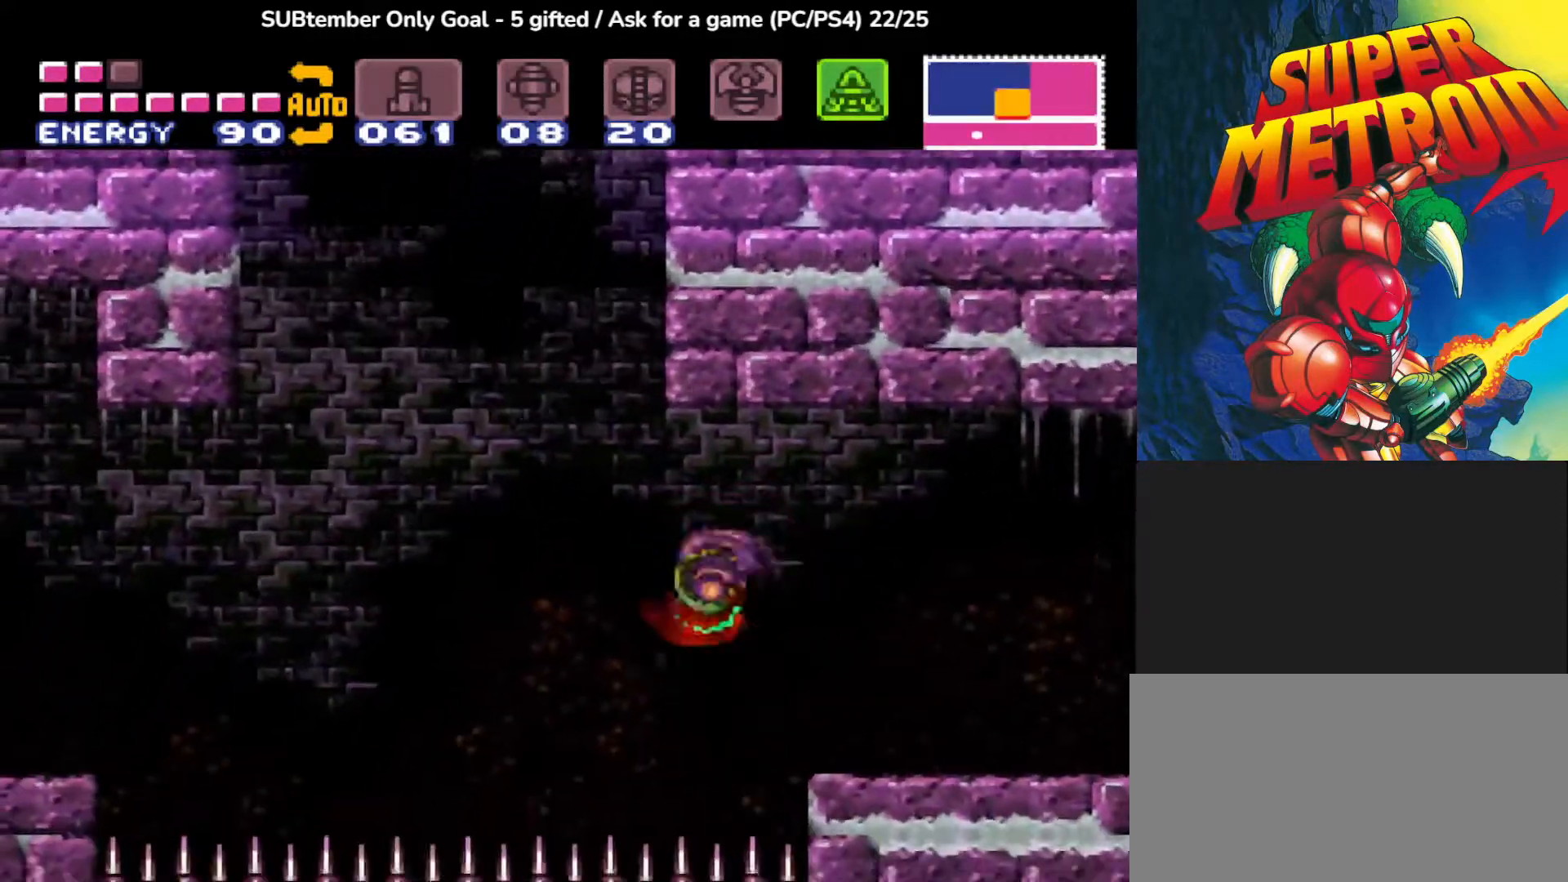
{"buttons": ["DPAD_LEFT"], "events": [[33, "CROSS", "down"], [333, "CROSS", "up"]]}
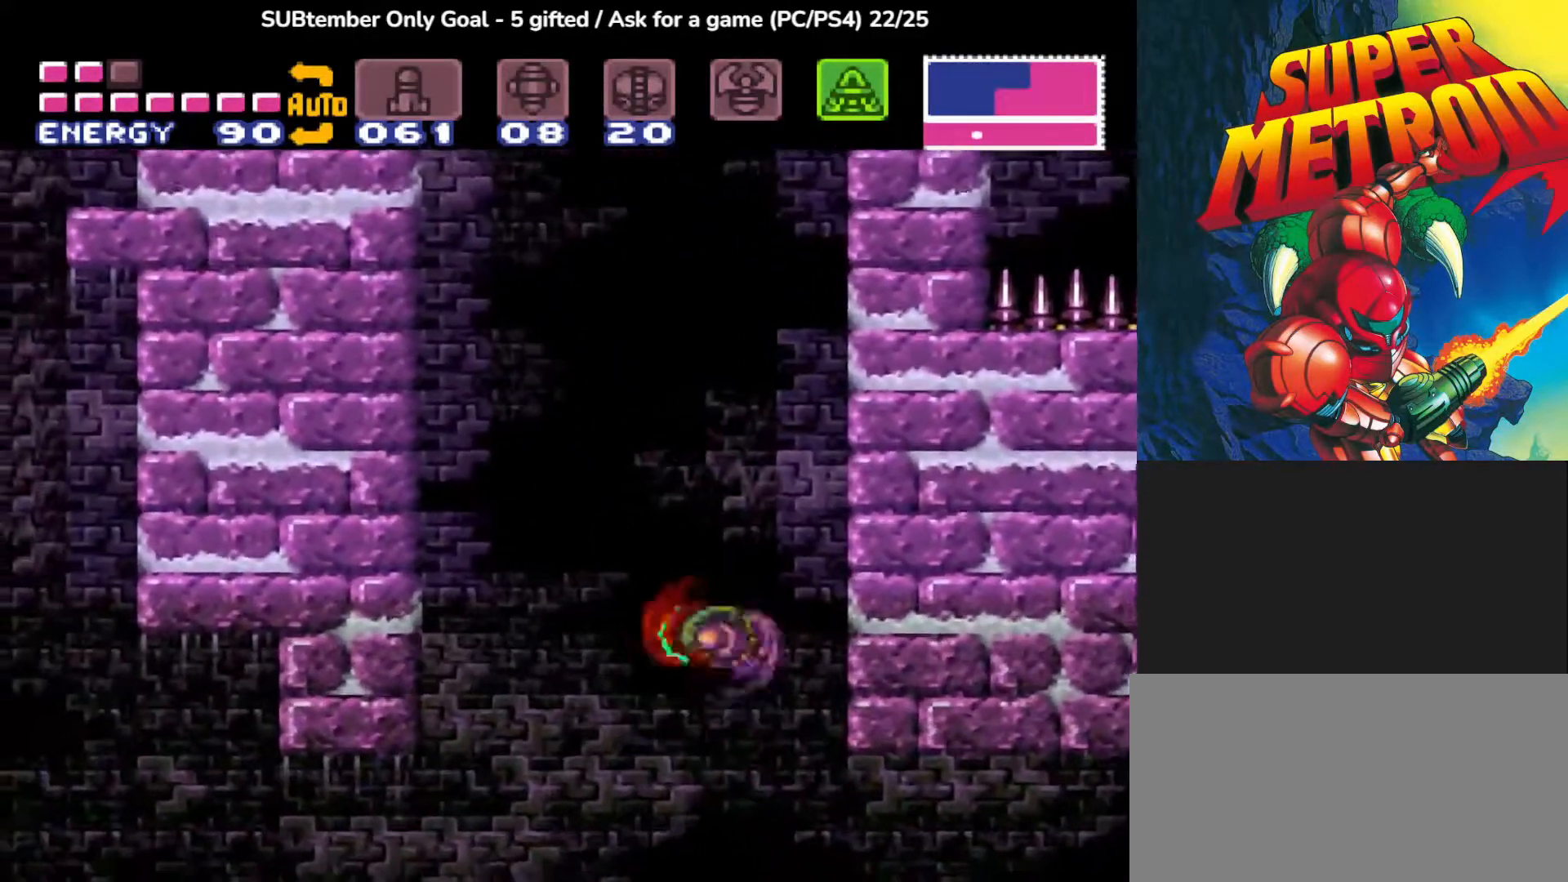
{"buttons": ["CROSS", "DPAD_LEFT"], "events": [[400, "CROSS", "down"]]}
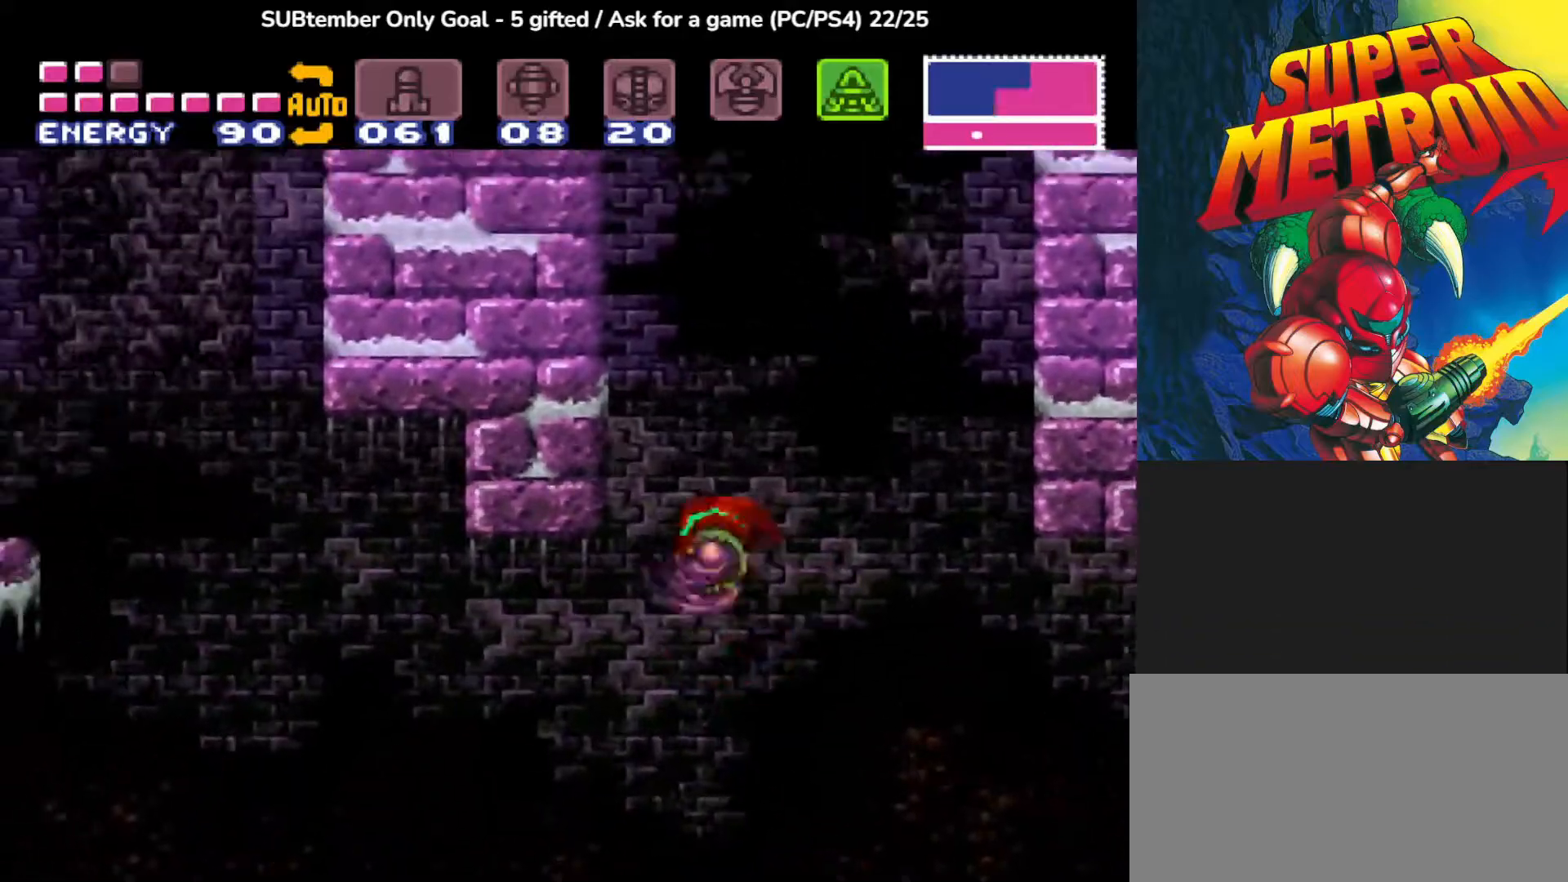
{"buttons": ["DPAD_LEFT"], "events": [[33, "CROSS", "up"]]}
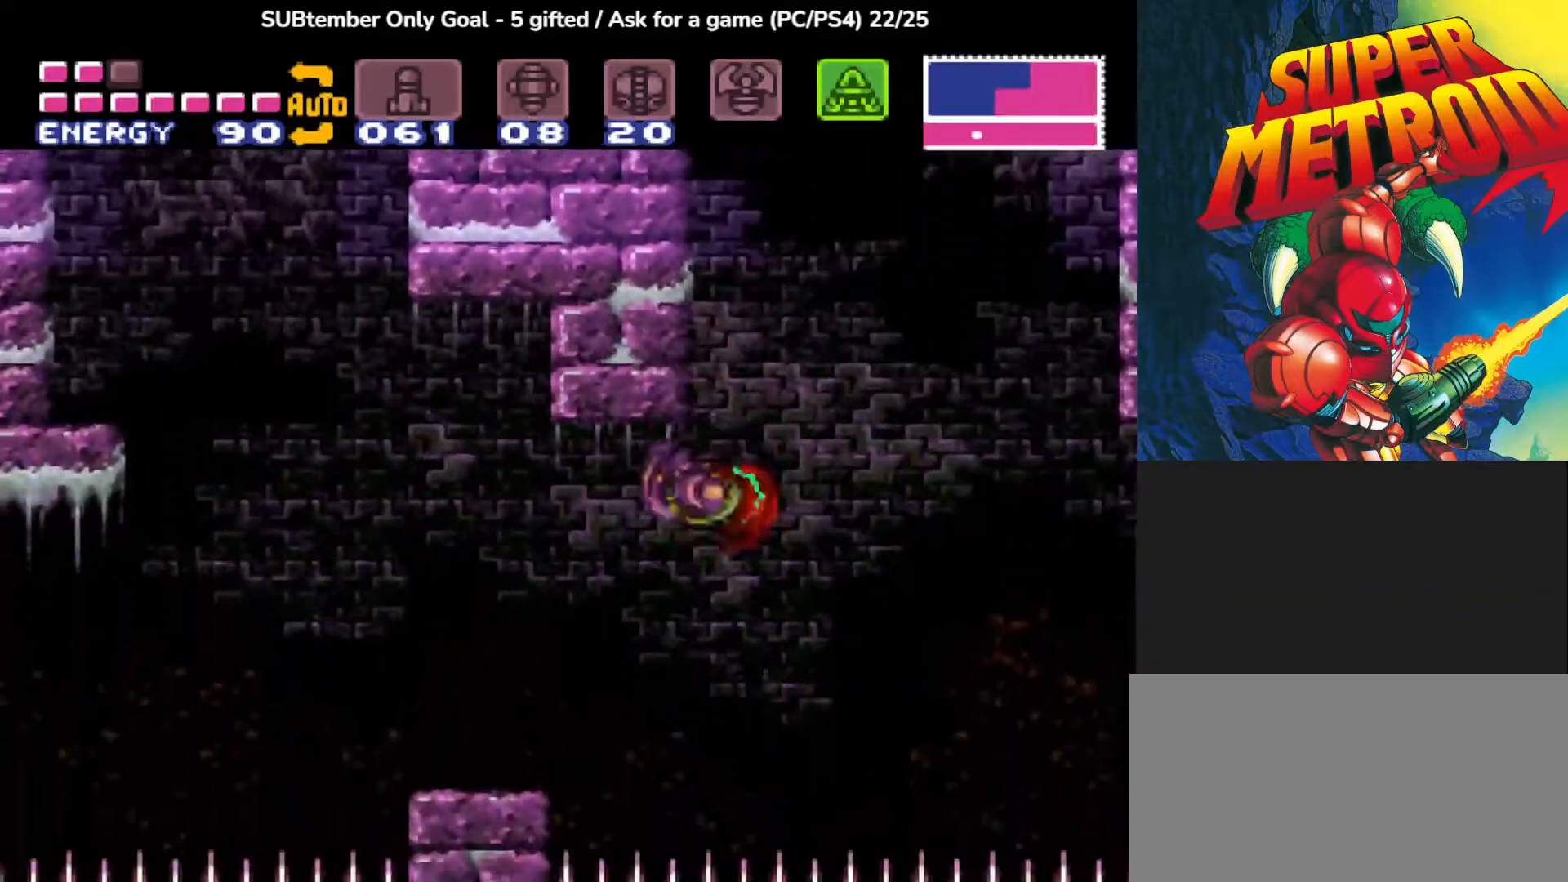
{"buttons": [], "events": [[50, "CROSS", "down"], [200, "CROSS", "up"], [367, "DPAD_LEFT", "up"]]}
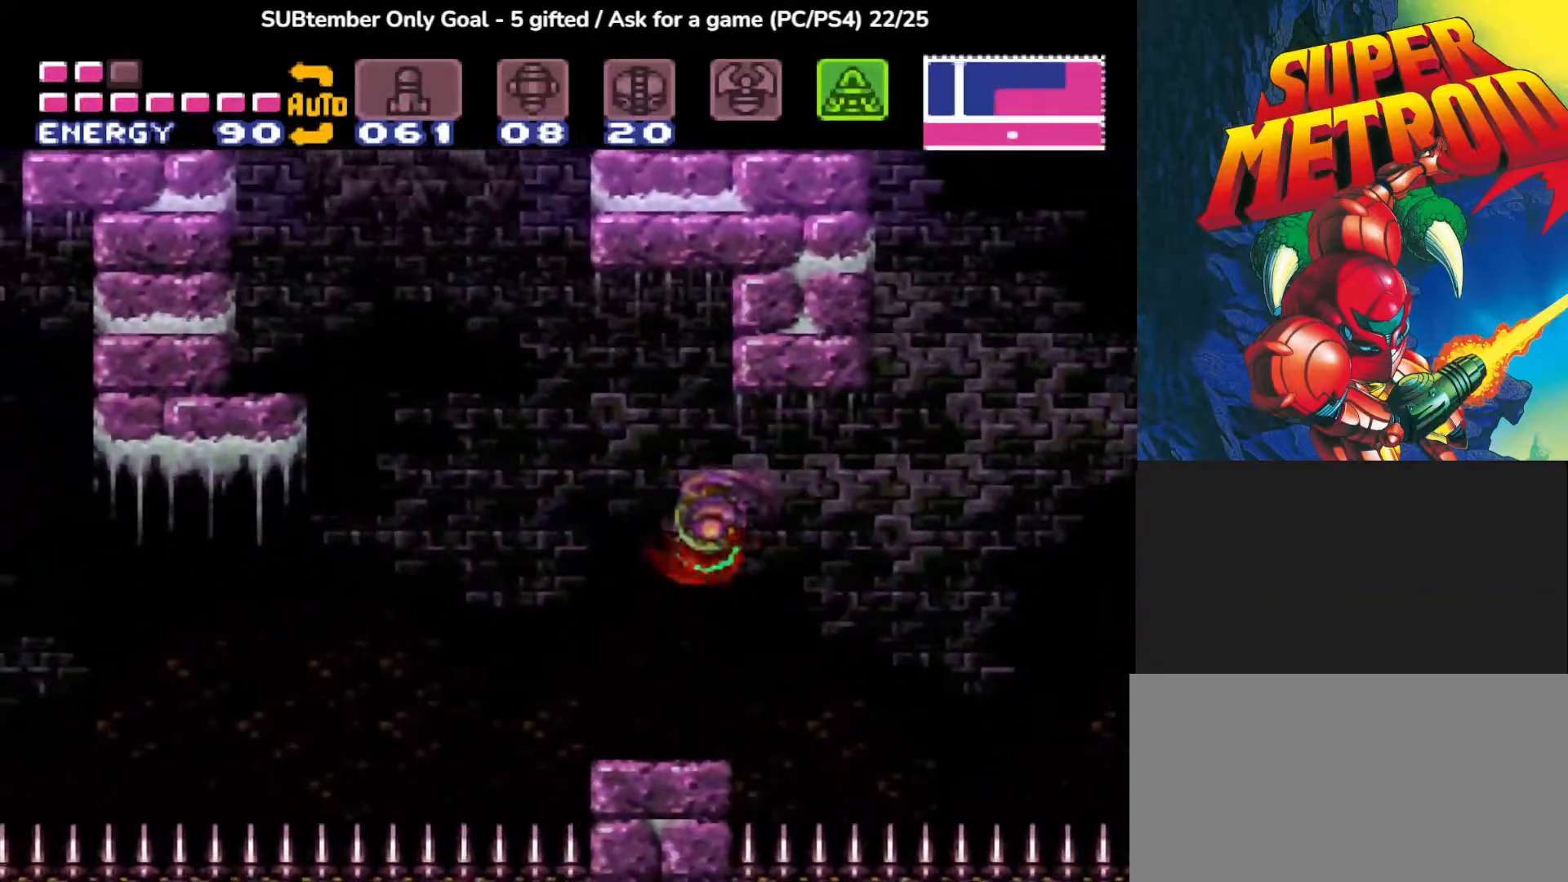
{"buttons": ["CROSS", "DPAD_LEFT"], "events": [[450, "CROSS", "down"], [483, "DPAD_LEFT", "down"]]}
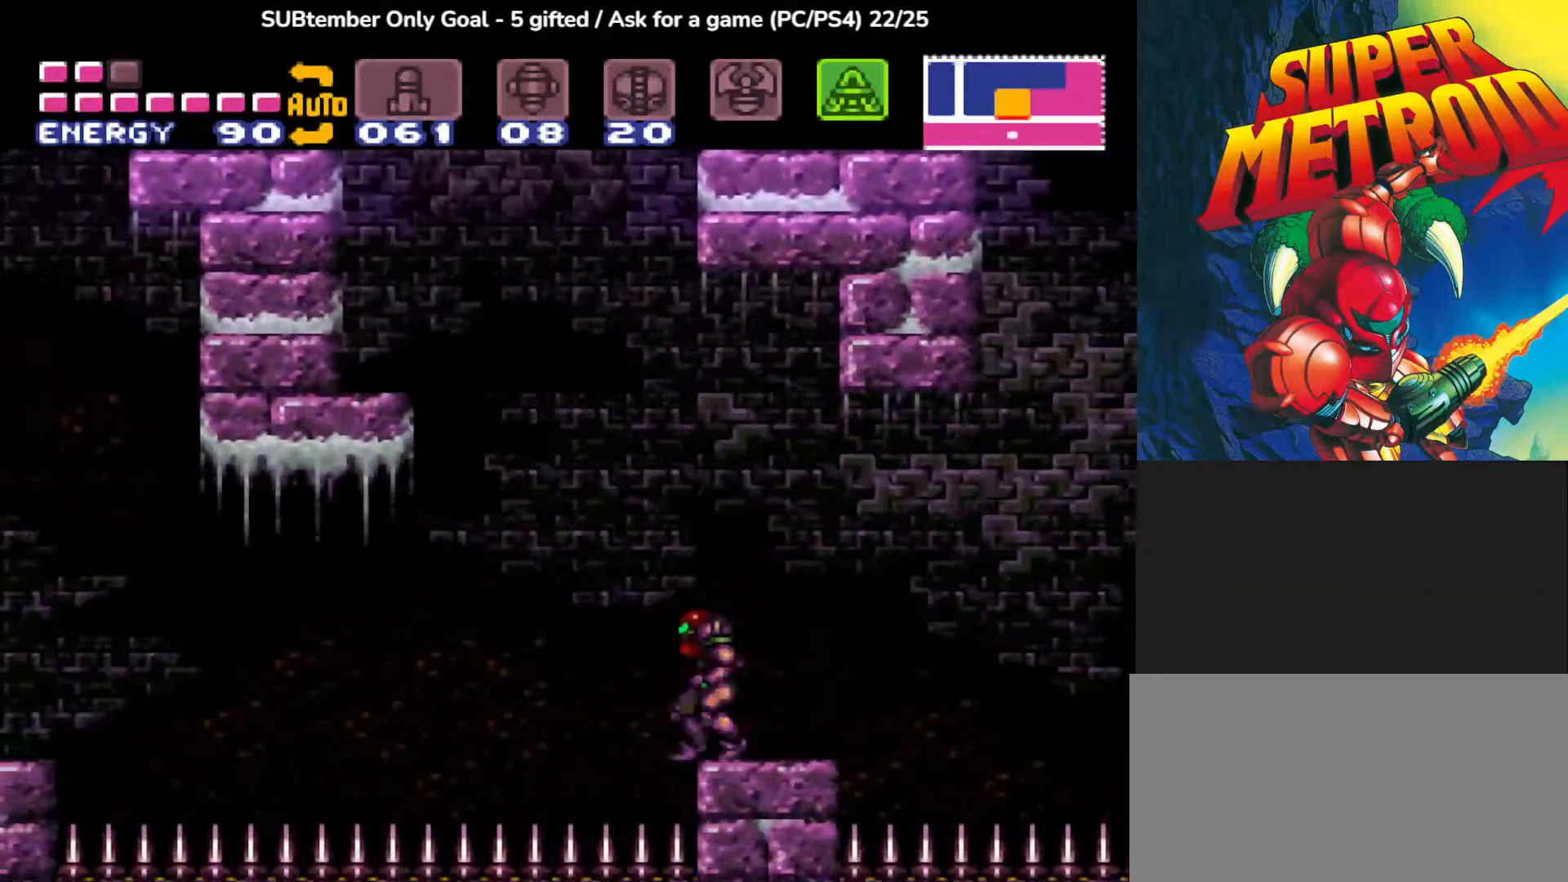
{"buttons": ["CROSS", "DPAD_LEFT"], "events": []}
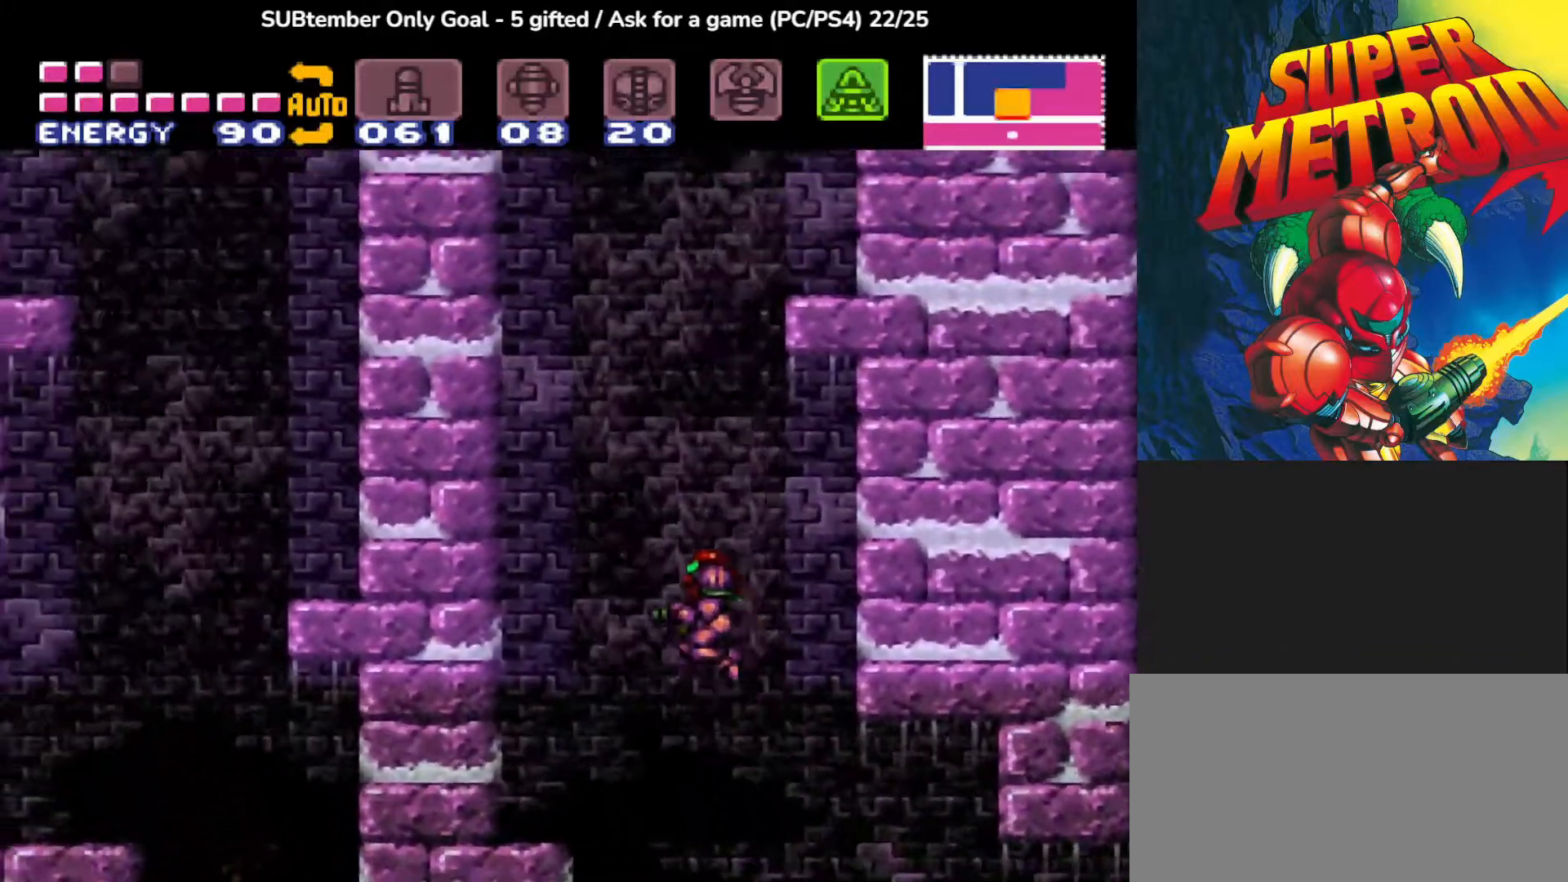
{"buttons": [], "events": [[133, "CROSS", "up"], [483, "DPAD_LEFT", "up"]]}
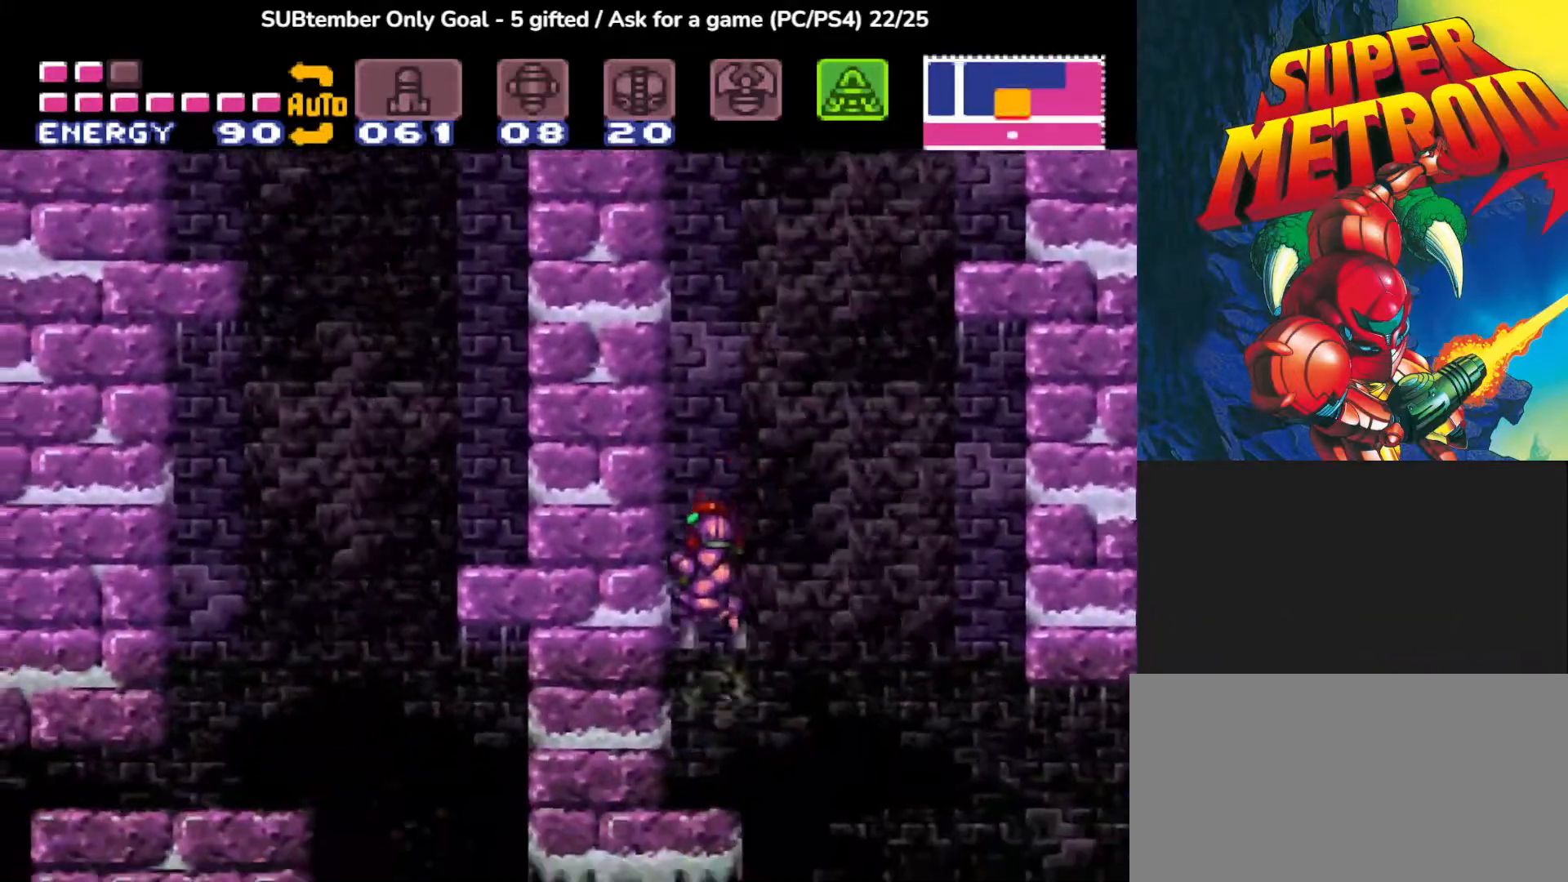
{"buttons": ["CROSS", "DPAD_RIGHT"], "events": [[267, "DPAD_RIGHT", "down"], [317, "CROSS", "down"]]}
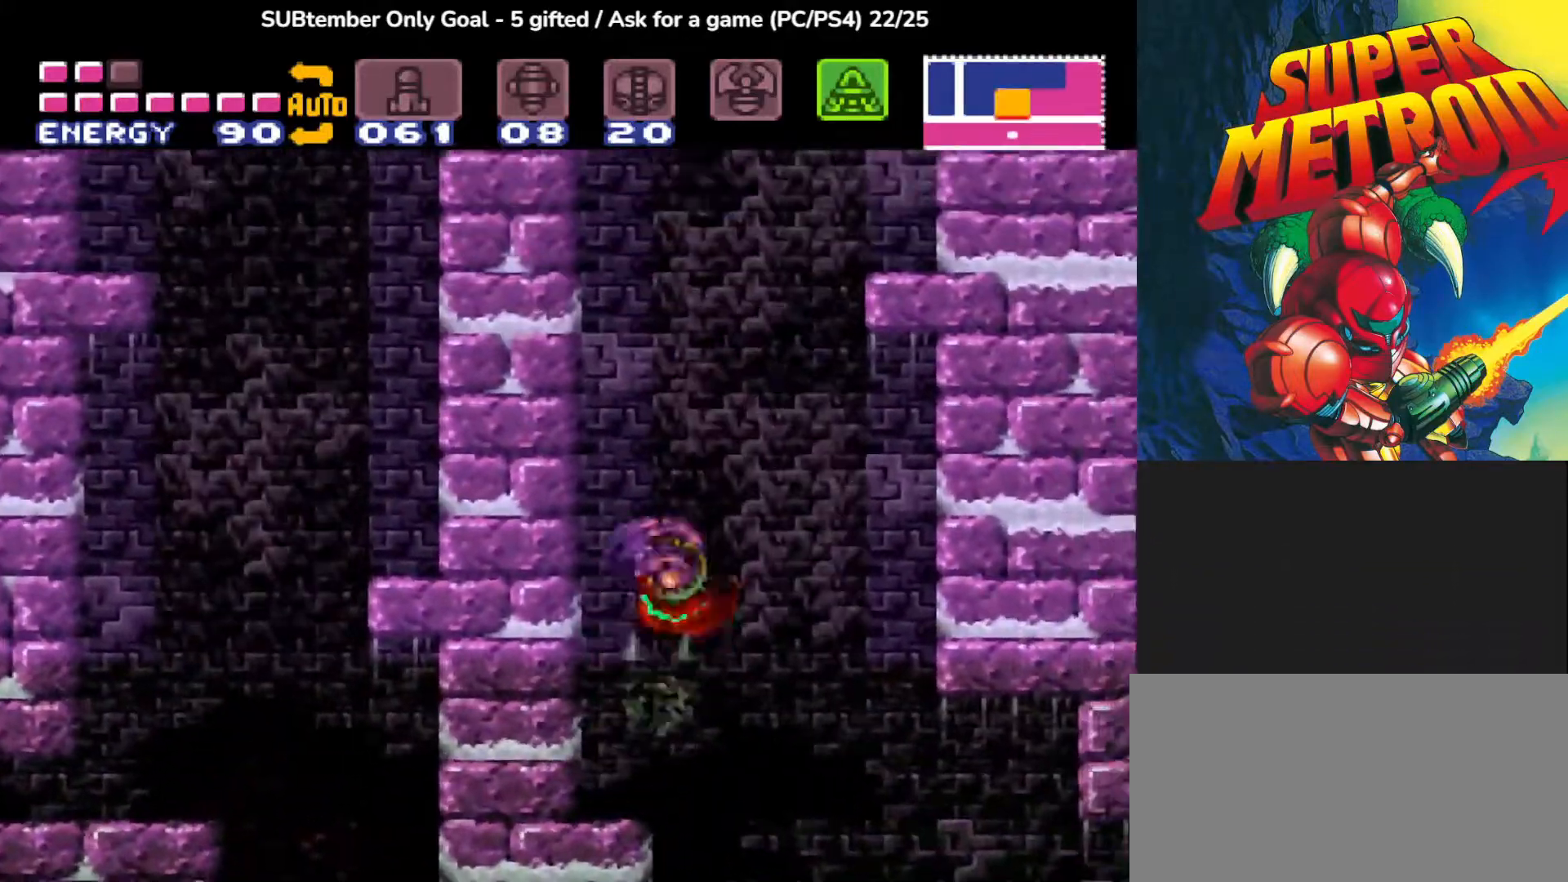
{"buttons": ["CROSS", "DPAD_RIGHT"], "events": []}
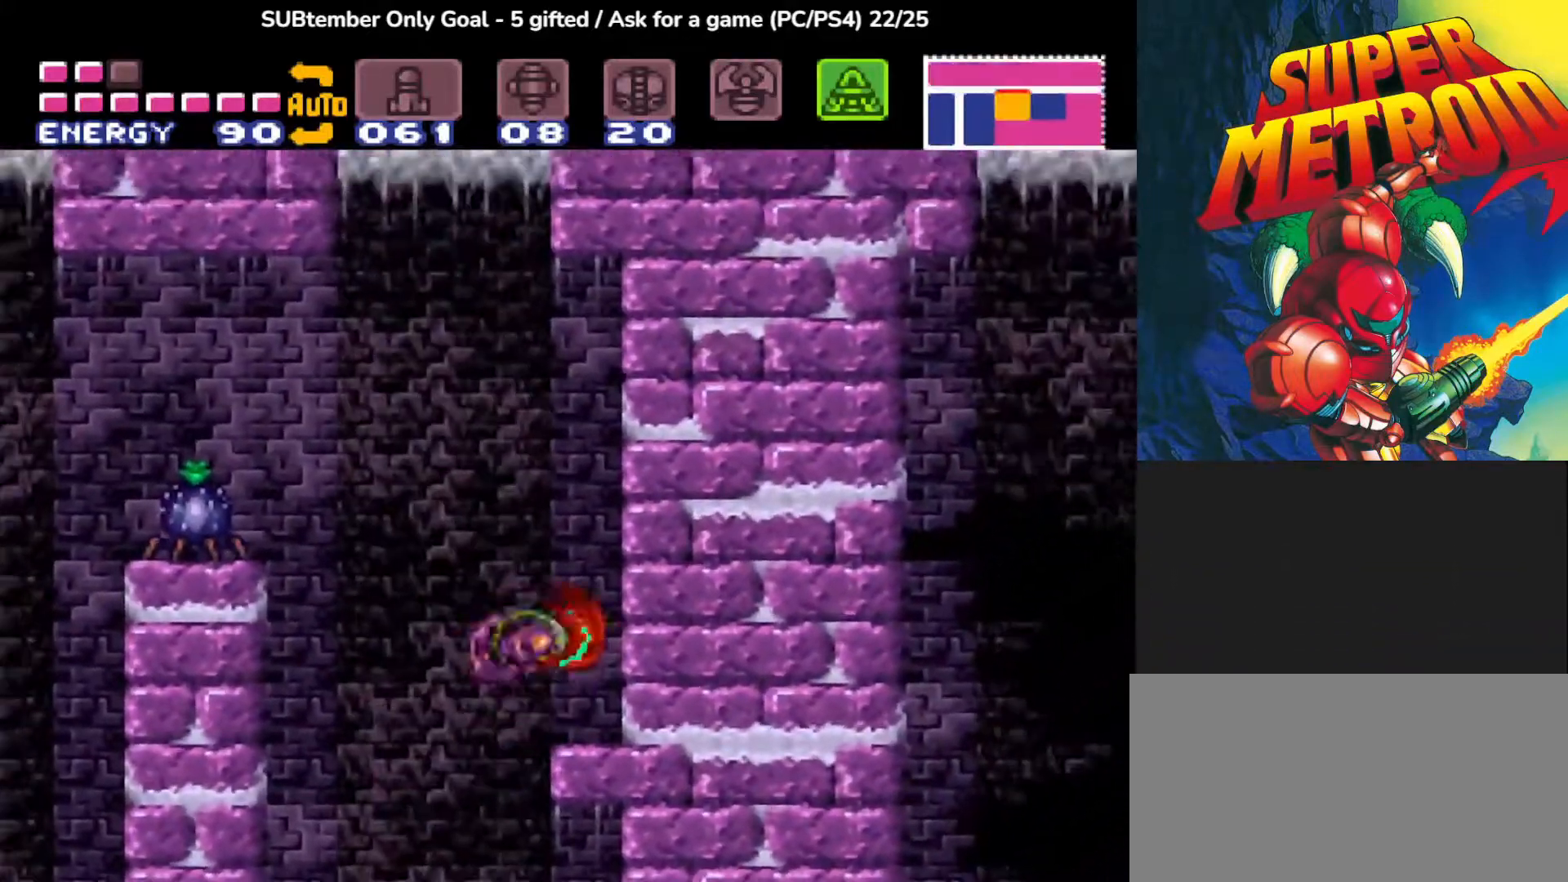
{"buttons": [], "events": [[217, "CROSS", "up"], [250, "DPAD_RIGHT", "up"], [283, "DPAD_LEFT", "down"], [367, "DPAD_LEFT", "up"]]}
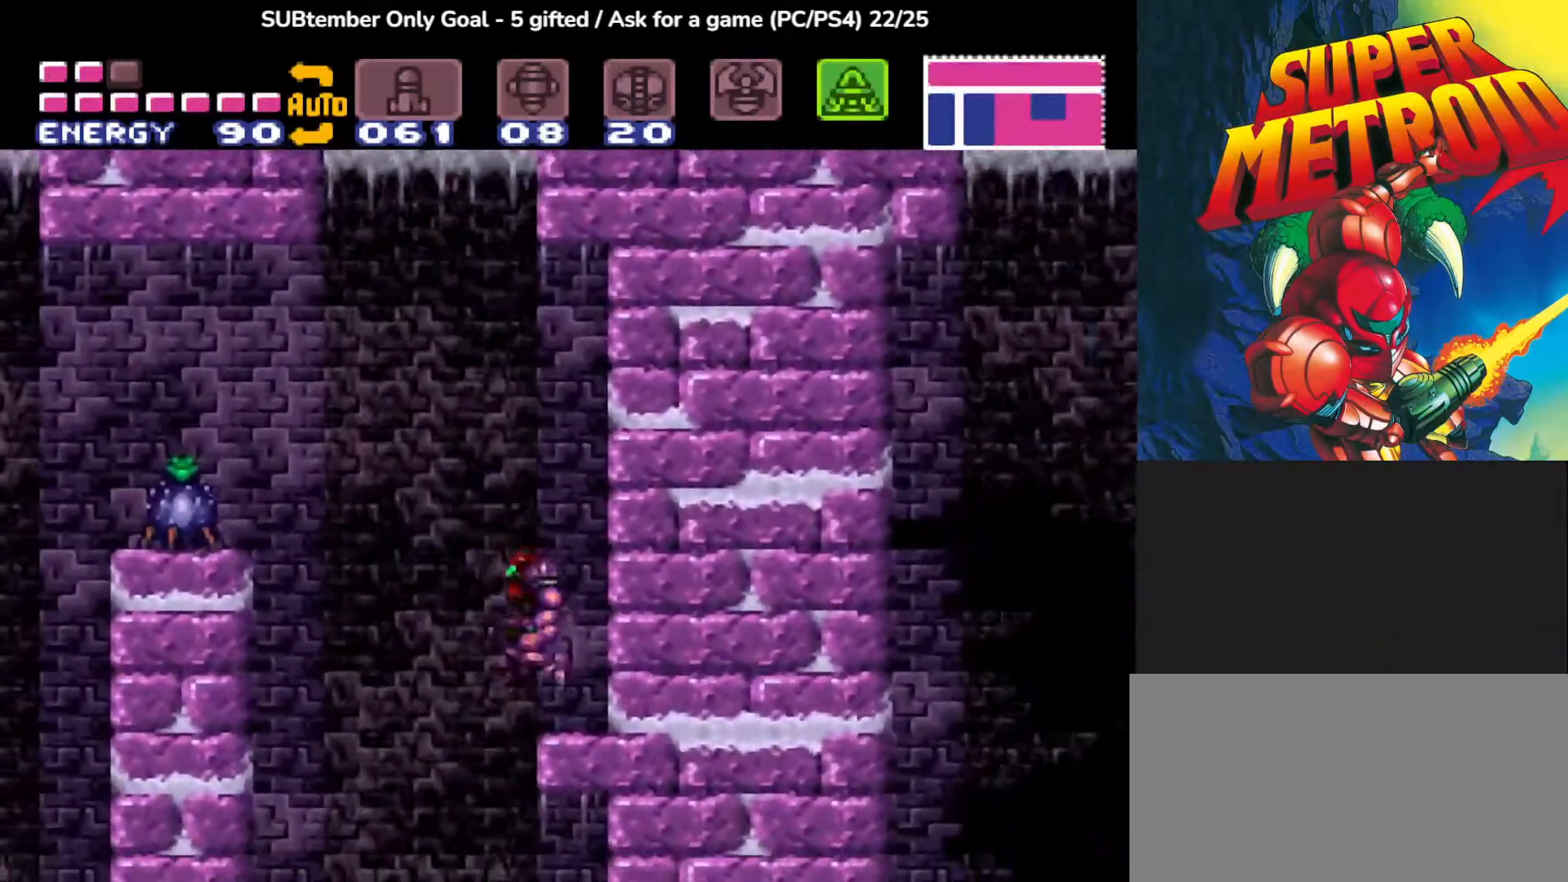
{"buttons": ["DPAD_LEFT"], "events": [[200, "SQUARE", "down"], [333, "SQUARE", "up"], [450, "DPAD_LEFT", "down"]]}
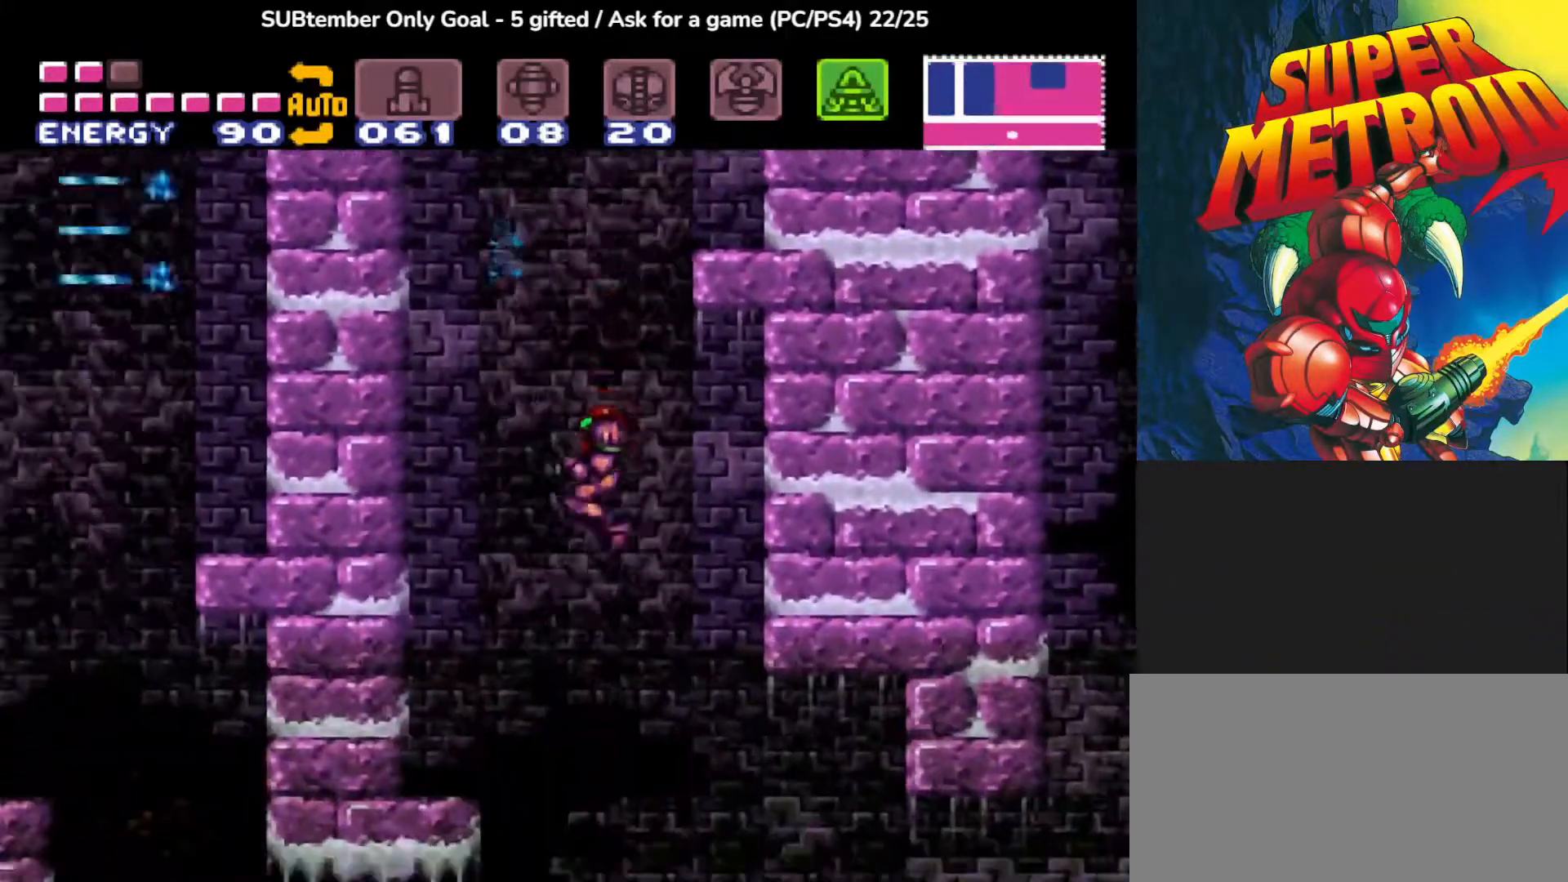
{"buttons": ["CROSS", "DPAD_LEFT"], "events": [[267, "CROSS", "down"]]}
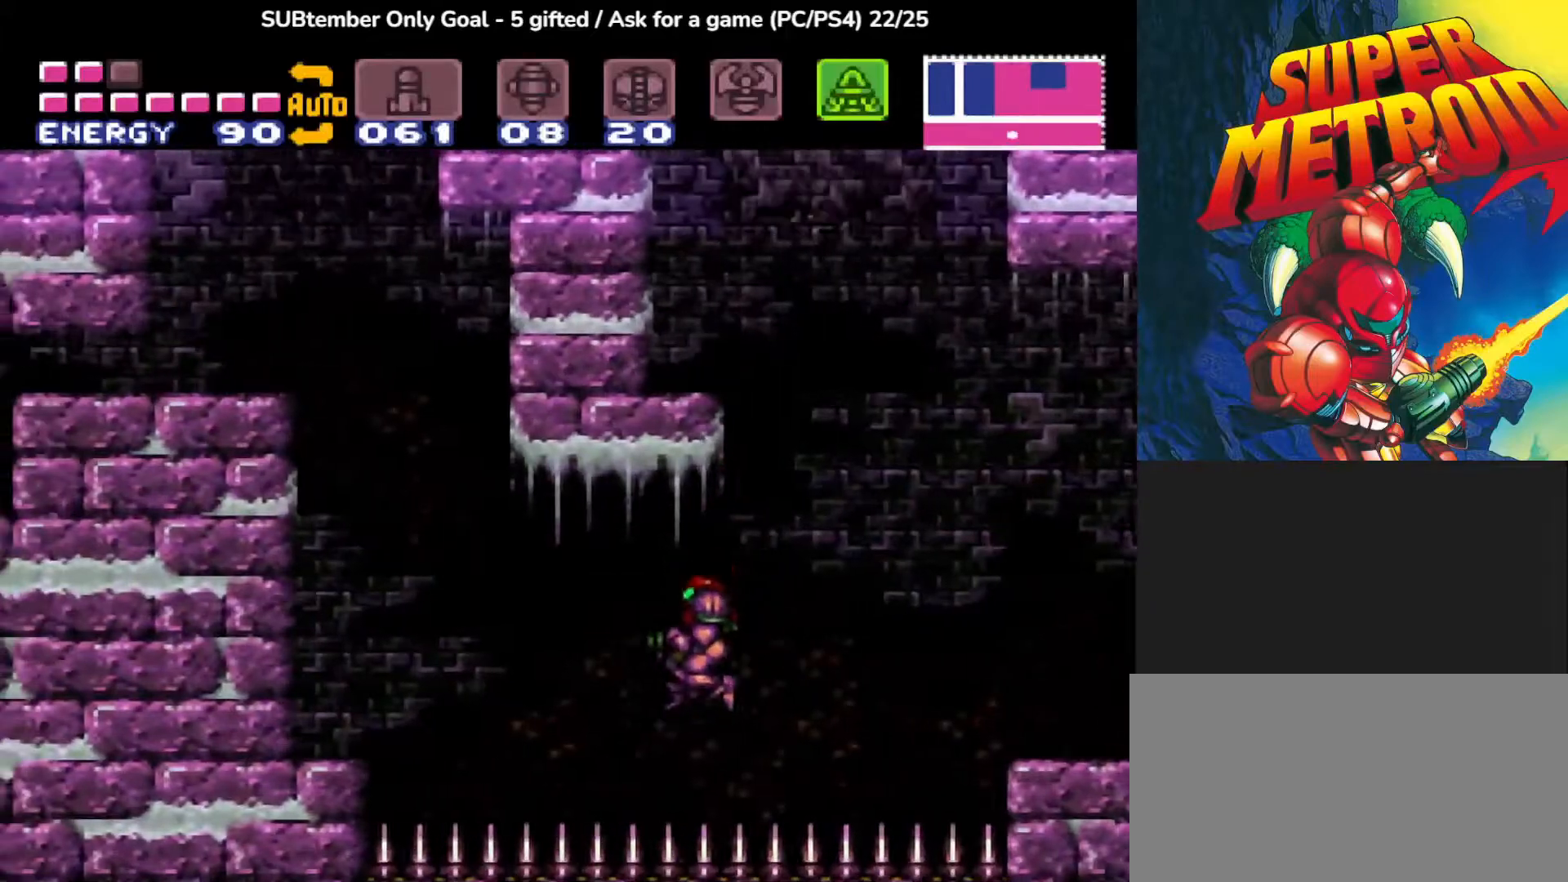
{"buttons": ["DPAD_LEFT"], "events": [[117, "CROSS", "up"], [150, "CROSS", "down"], [433, "CROSS", "up"]]}
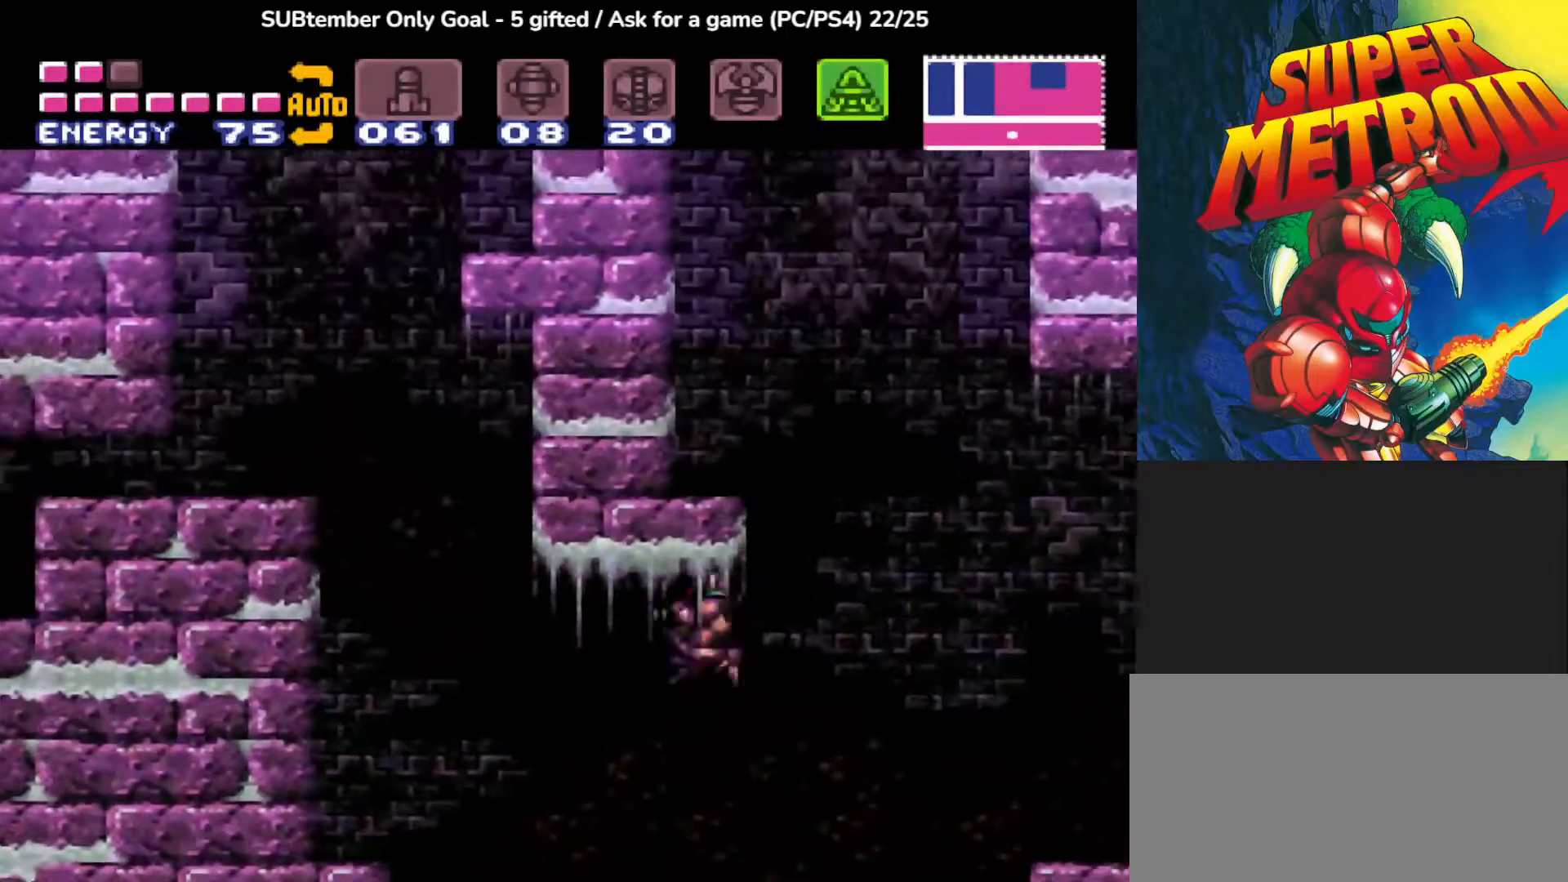
{"buttons": ["DPAD_LEFT"], "events": []}
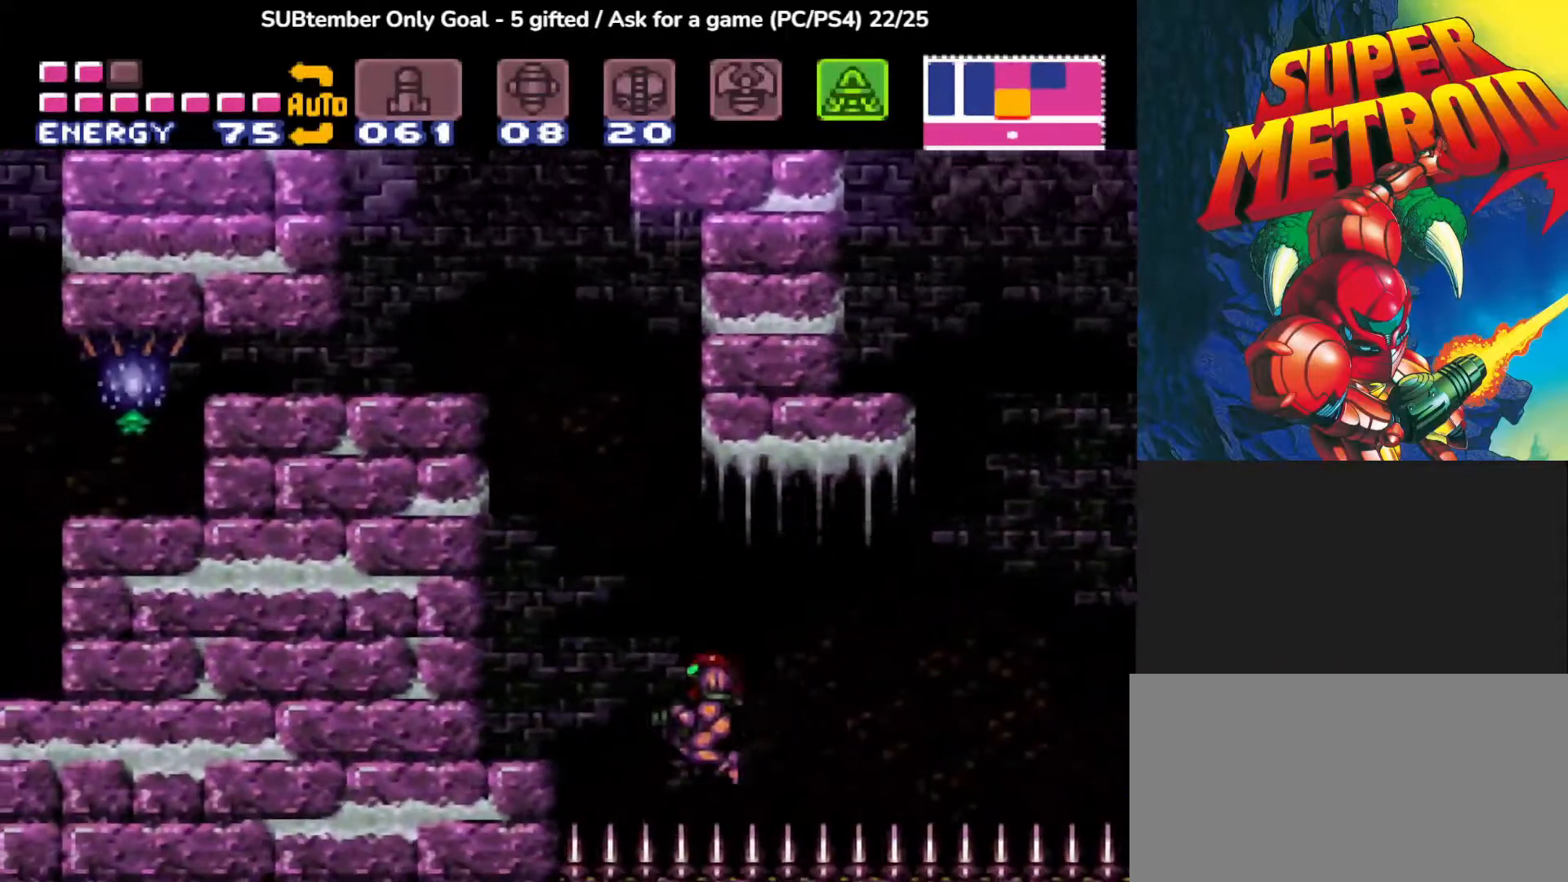
{"buttons": ["DPAD_LEFT"], "events": [[100, "CROSS", "down"], [500, "CROSS", "up"]]}
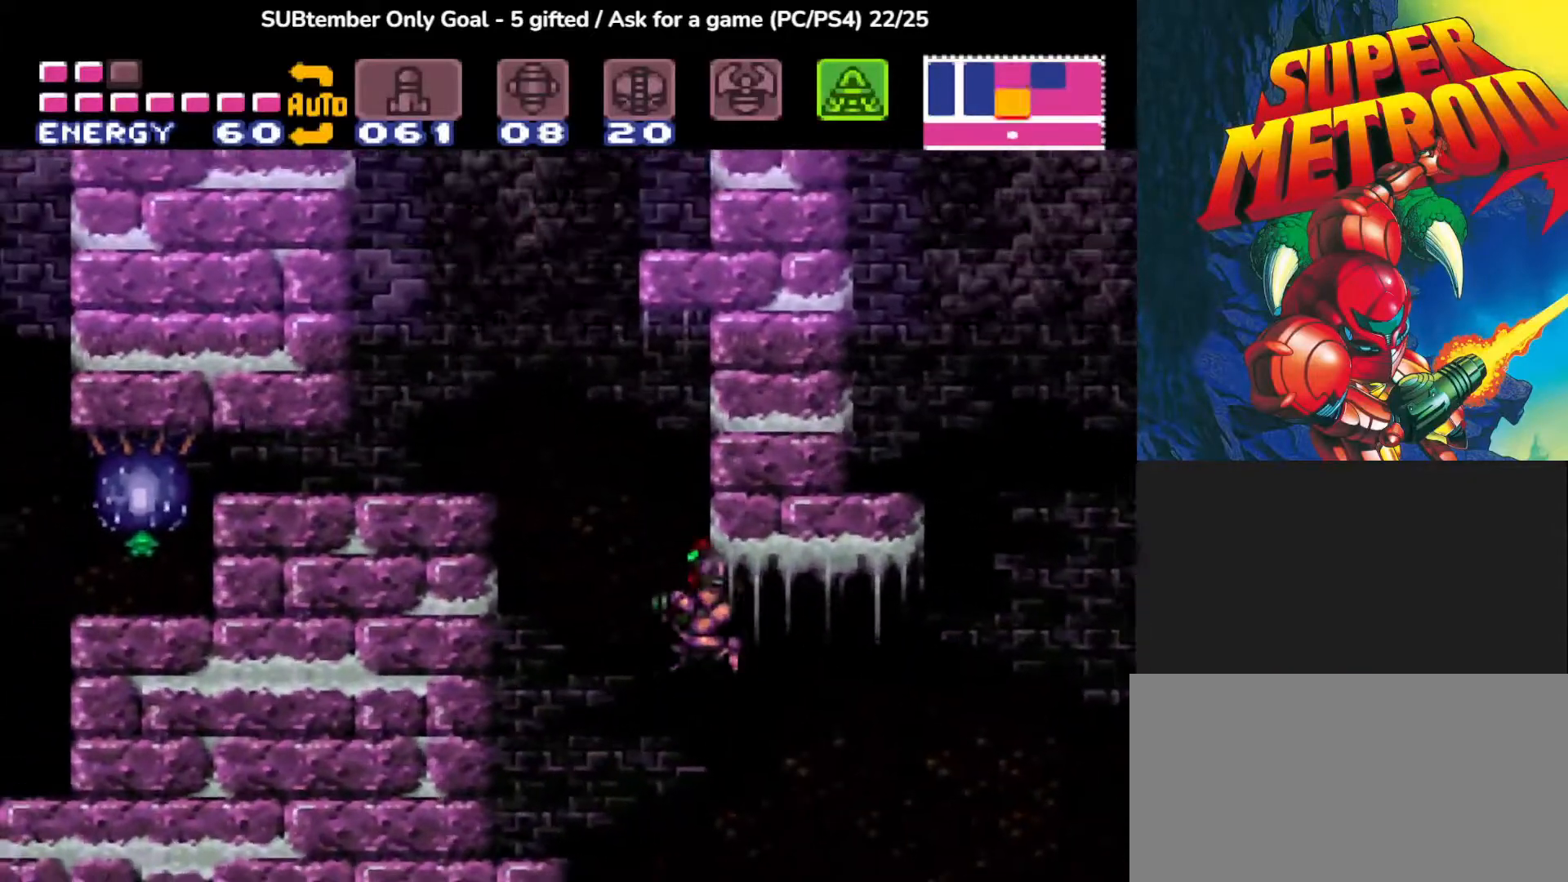
{"buttons": ["DPAD_LEFT"], "events": [[50, "CROSS", "down"], [417, "CROSS", "up"]]}